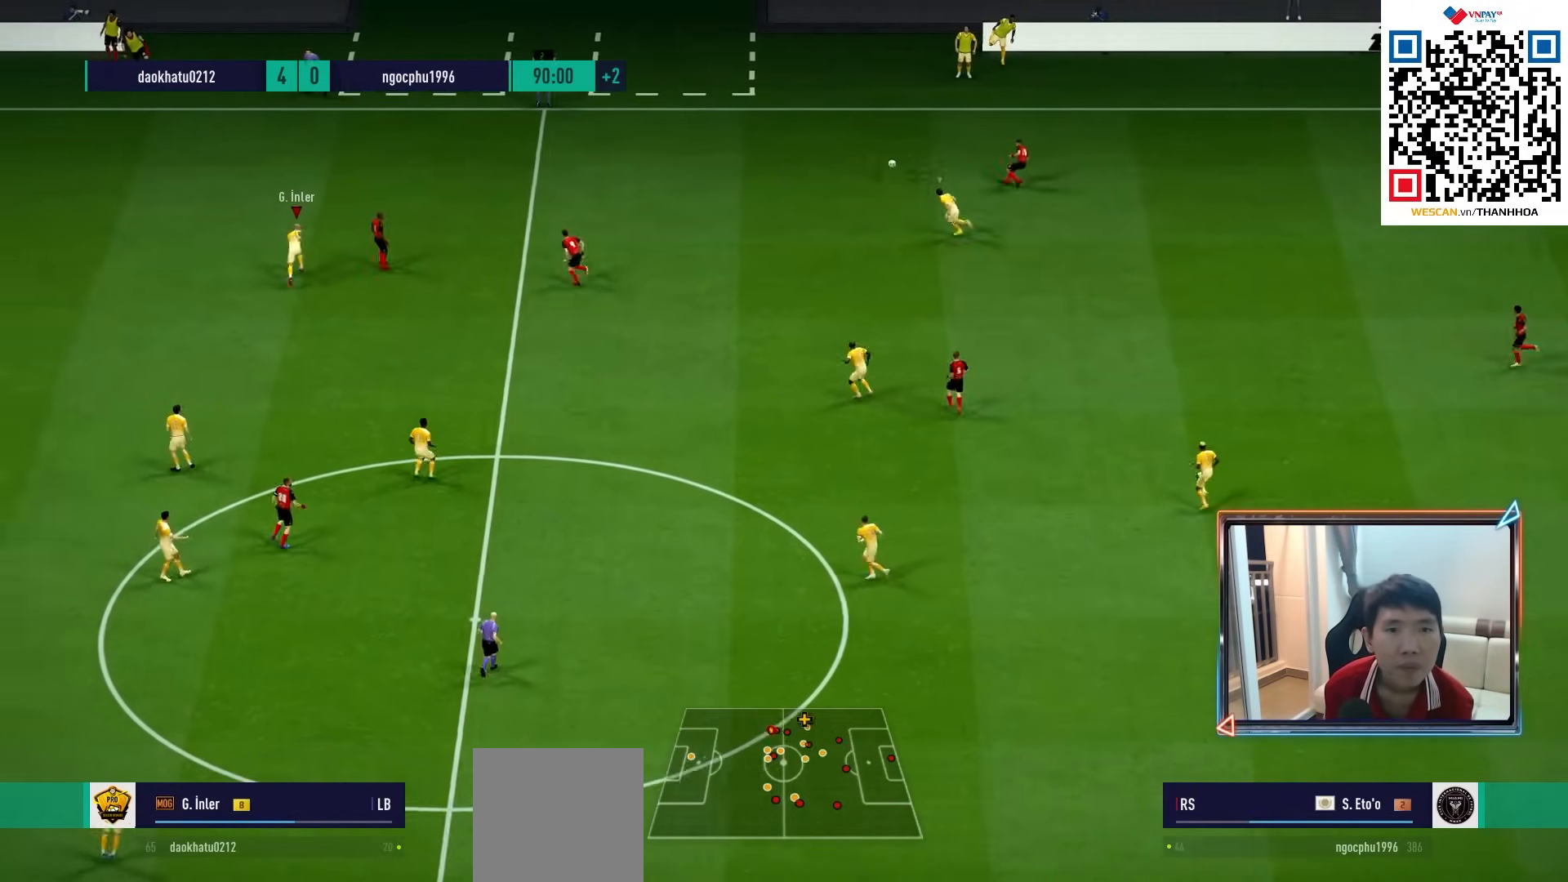
Gameplay with a controller (PlayStation layout); each line is a JSON object with the inputs held at the frame after it. "events" lists button and stick changes between this image and that frame as [ms after this image, input, new state], when the widget could be followed in between.
{"buttons": ["R1", "R2"], "left_stick": "up", "right_stick": "center", "events": []}
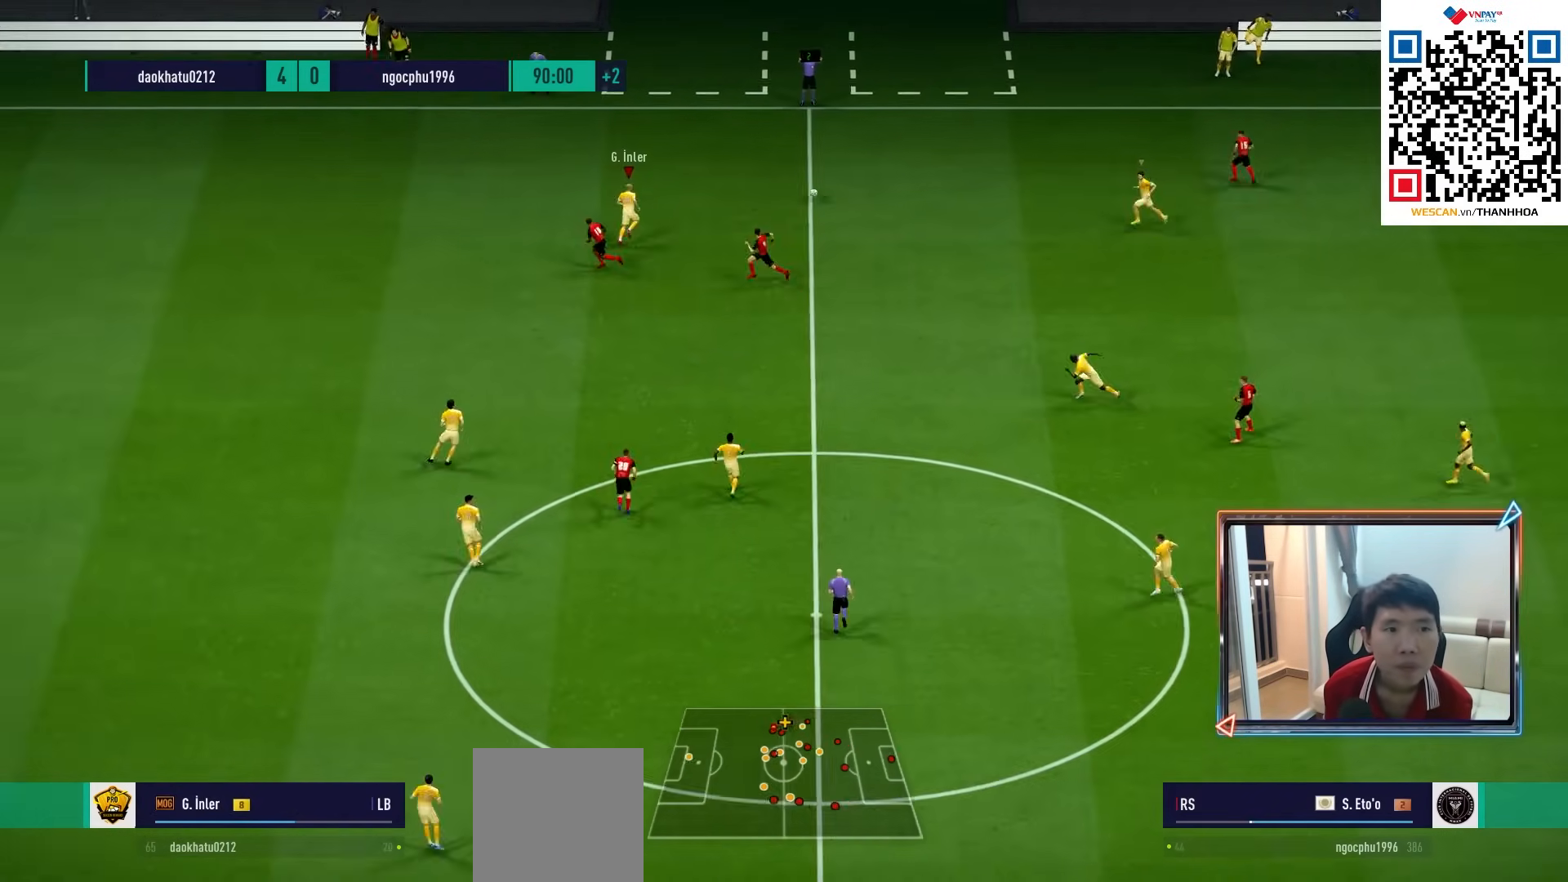
{"buttons": [], "left_stick": "center", "right_stick": "center", "events": [[50, "left_stick", "right"], [67, "R1", "up"], [67, "R2", "up"], [150, "CROSS", "down"], [267, "CROSS", "up"], [467, "left_stick", "center"]]}
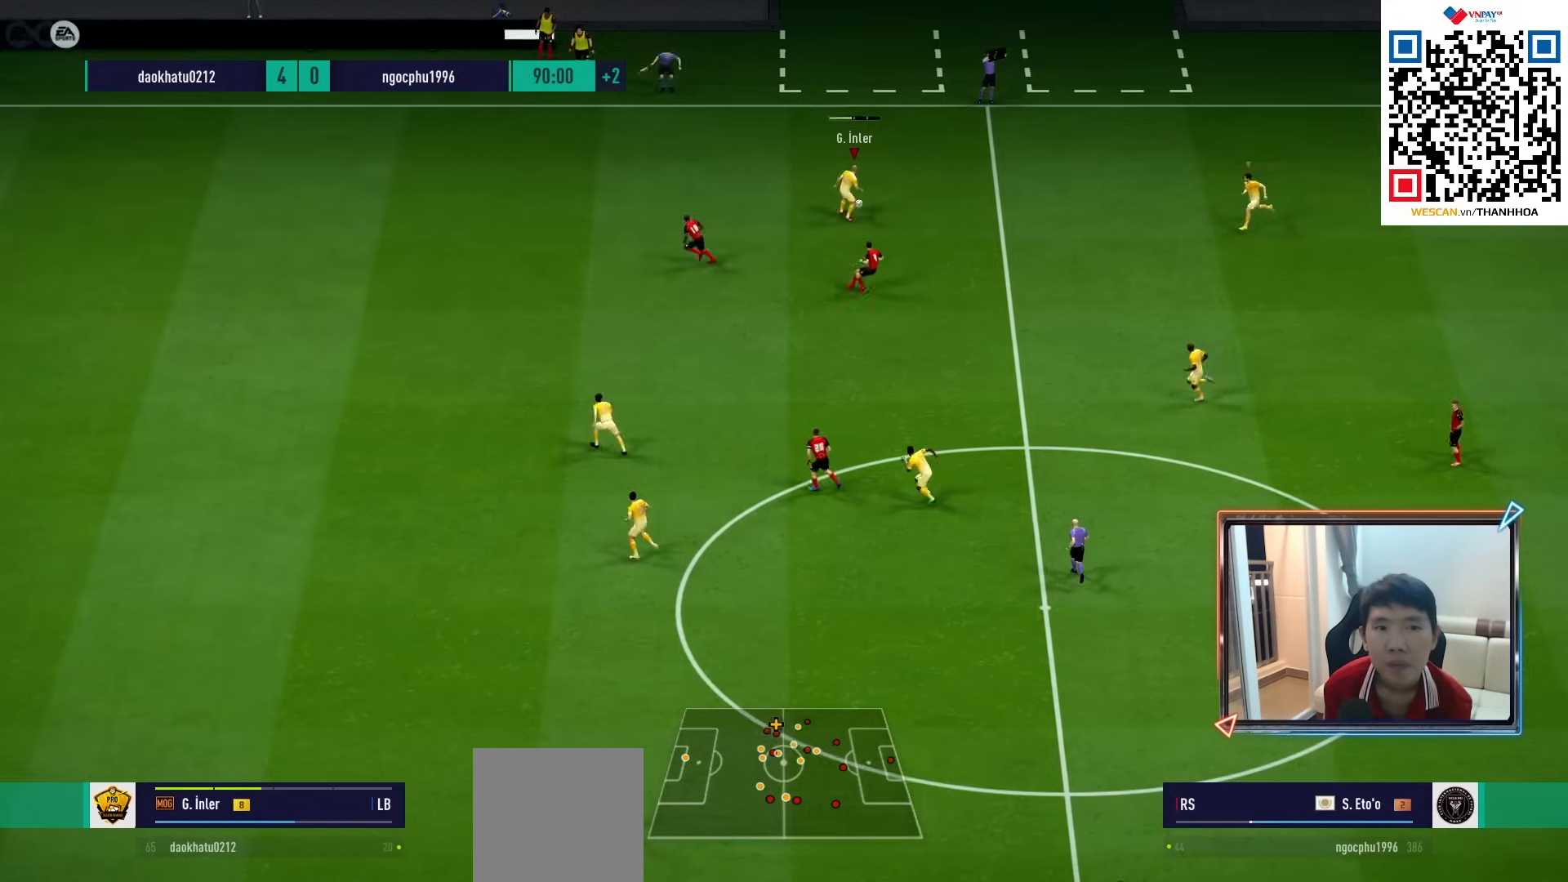
{"buttons": [], "left_stick": "down-right", "right_stick": "center", "events": [[133, "left_stick", "down-right"]]}
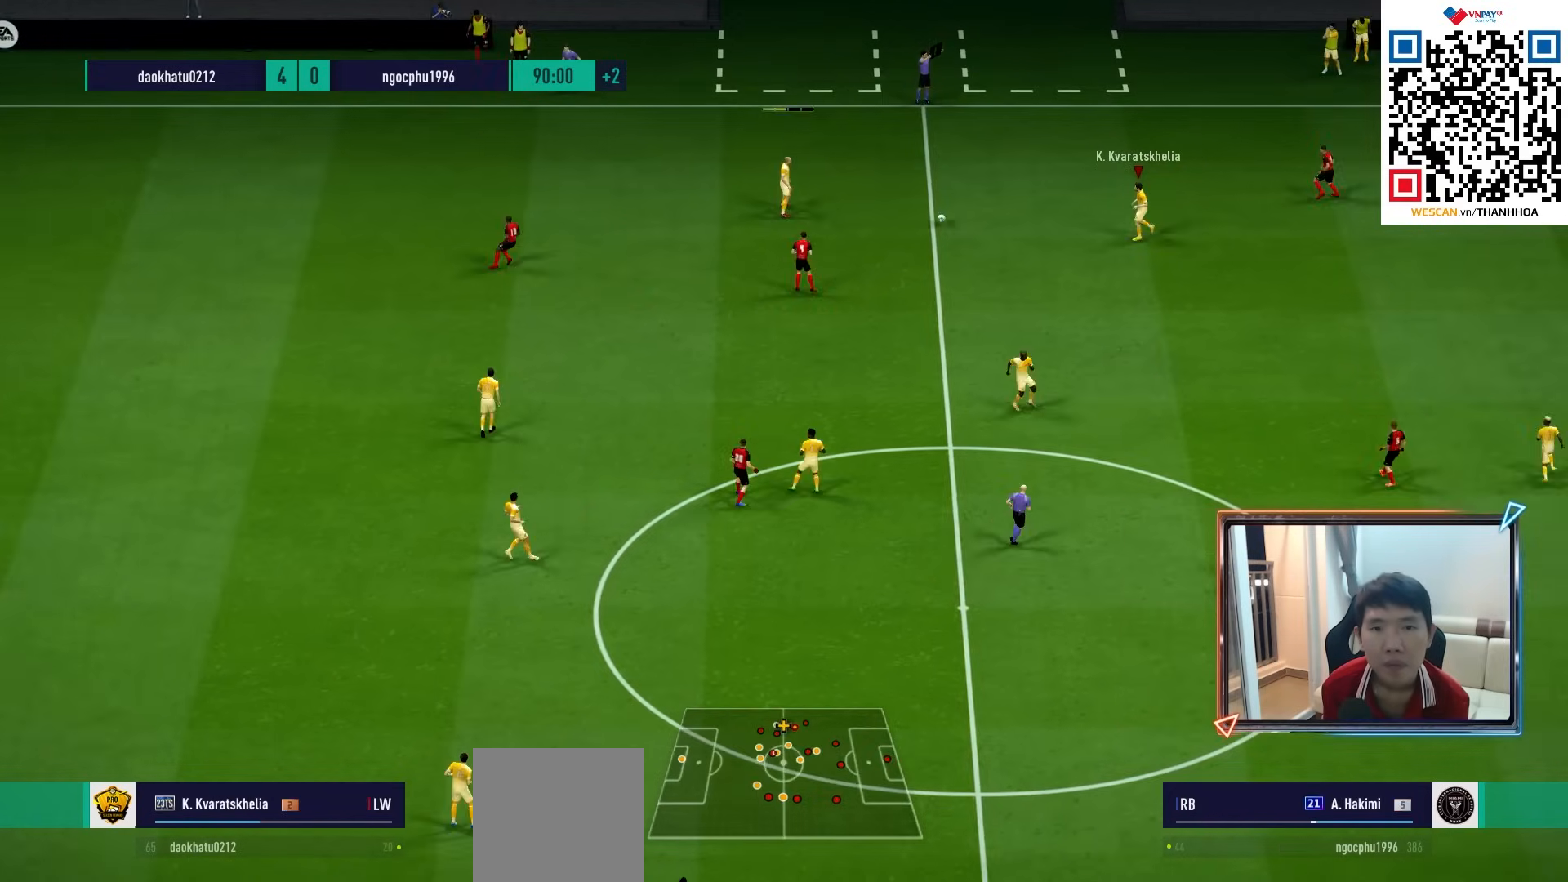
{"buttons": ["CROSS", "R1"], "left_stick": "down-right", "right_stick": "center", "events": [[83, "R1", "down"], [483, "CROSS", "down"]]}
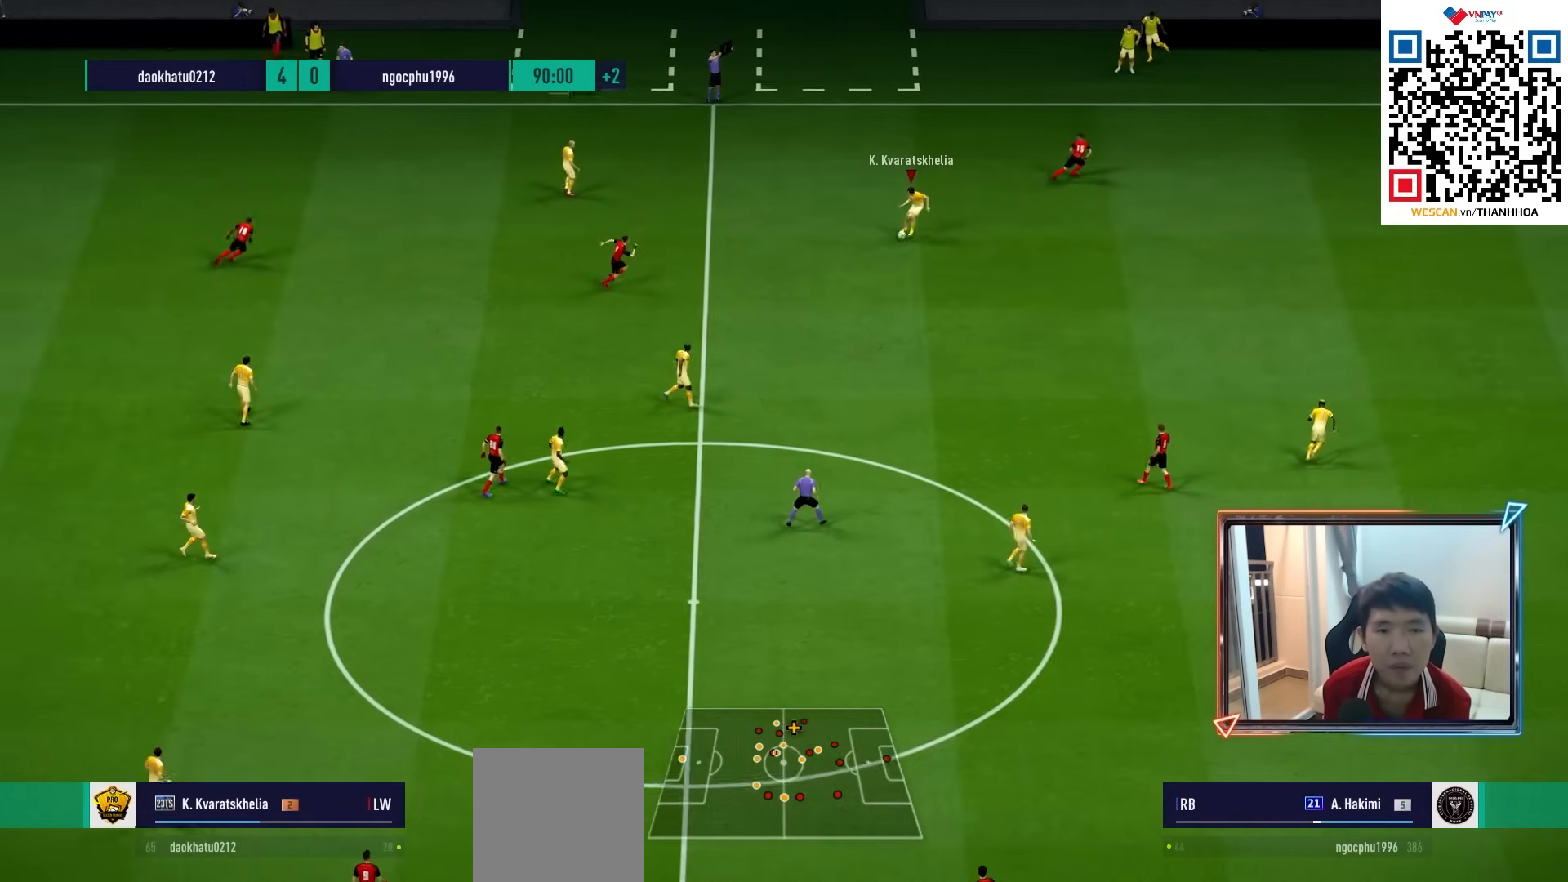
{"buttons": ["R1"], "left_stick": "down-right", "right_stick": "center", "events": [[117, "CROSS", "up"]]}
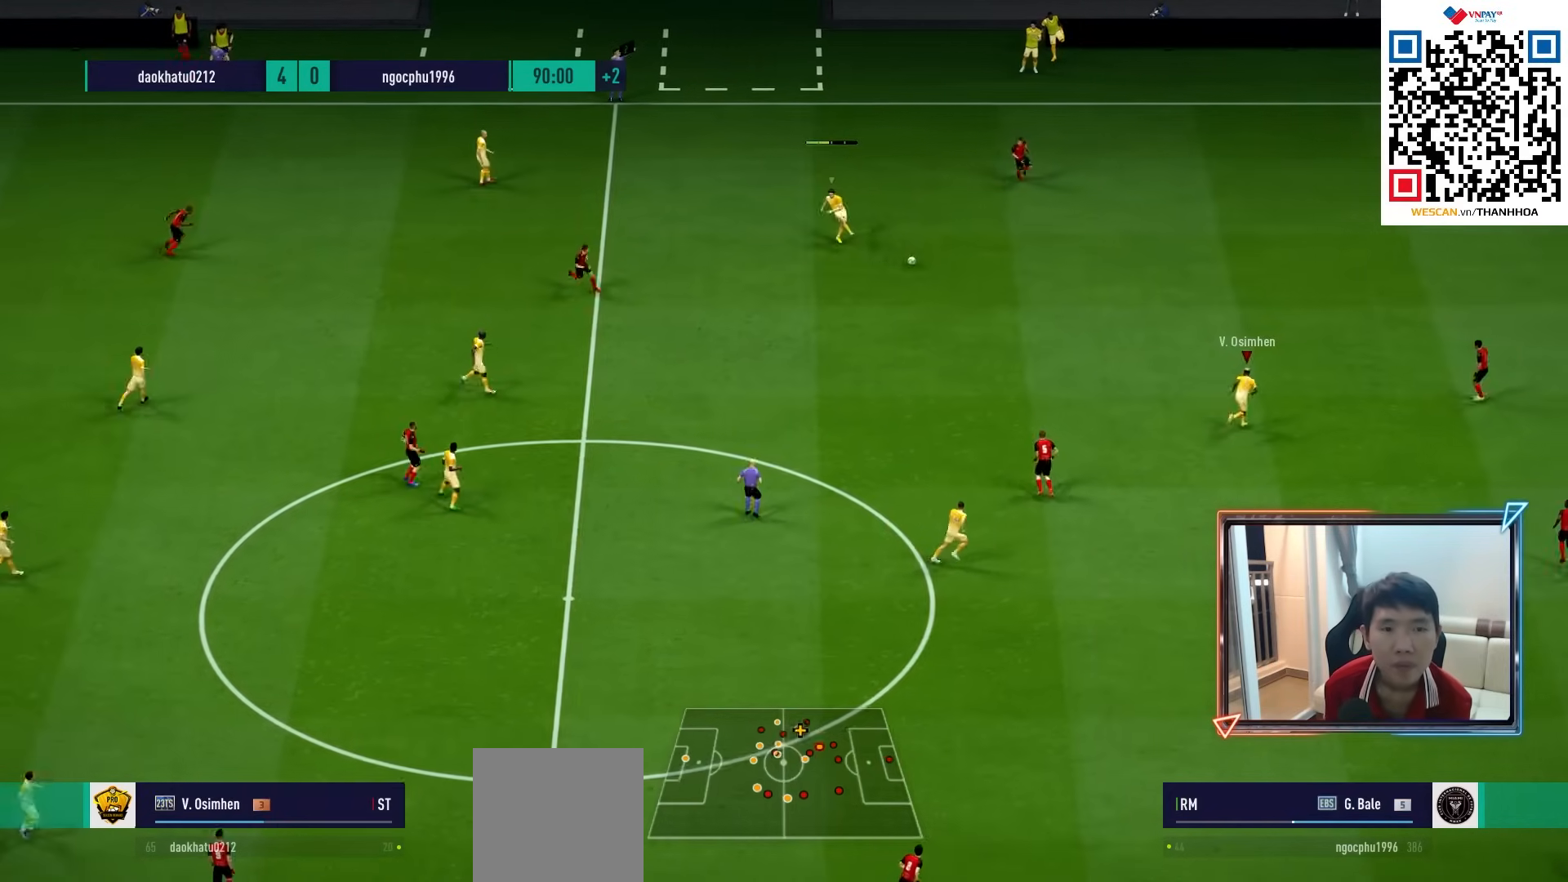
{"buttons": ["R1"], "left_stick": "down-right", "right_stick": "center", "events": []}
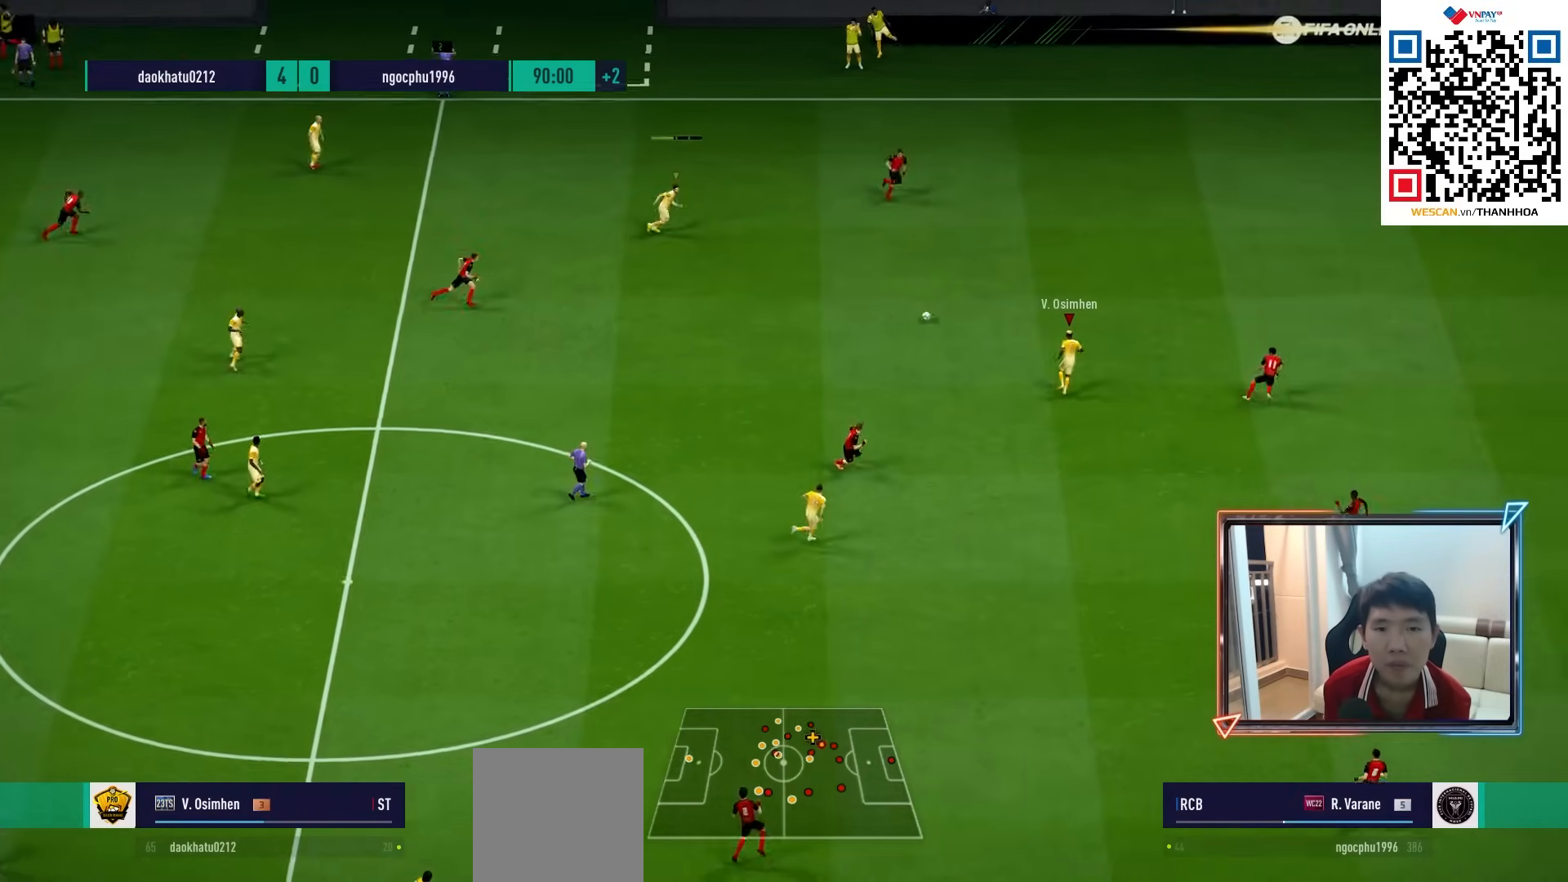
{"buttons": ["R1"], "left_stick": "down-right", "right_stick": "center", "events": [[217, "TRIANGLE", "down"], [350, "TRIANGLE", "up"]]}
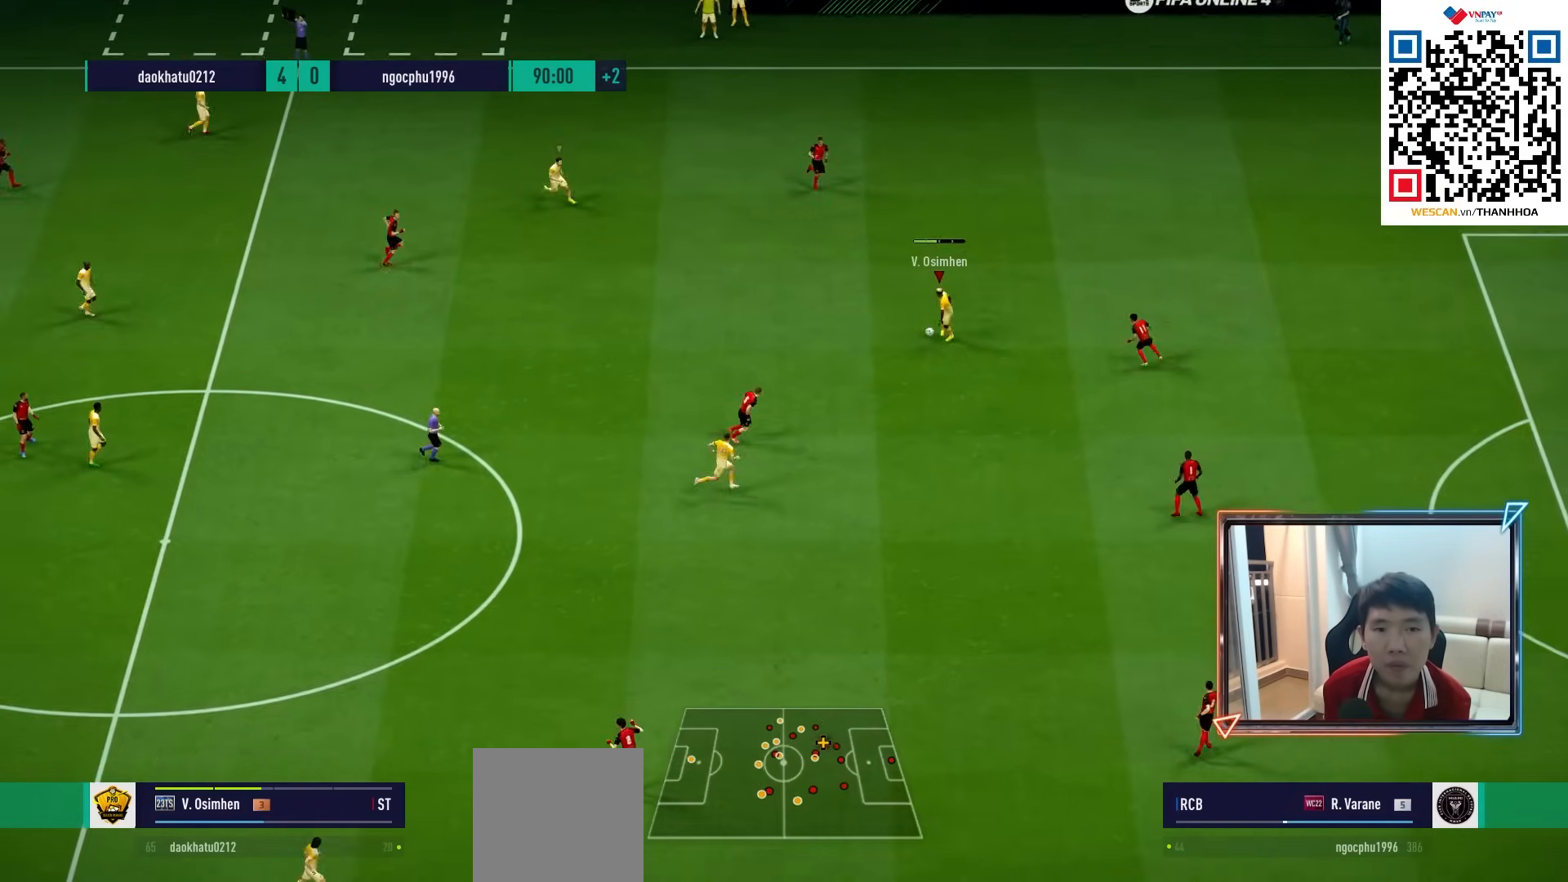
{"buttons": ["R1"], "left_stick": "down-right", "right_stick": "center", "events": []}
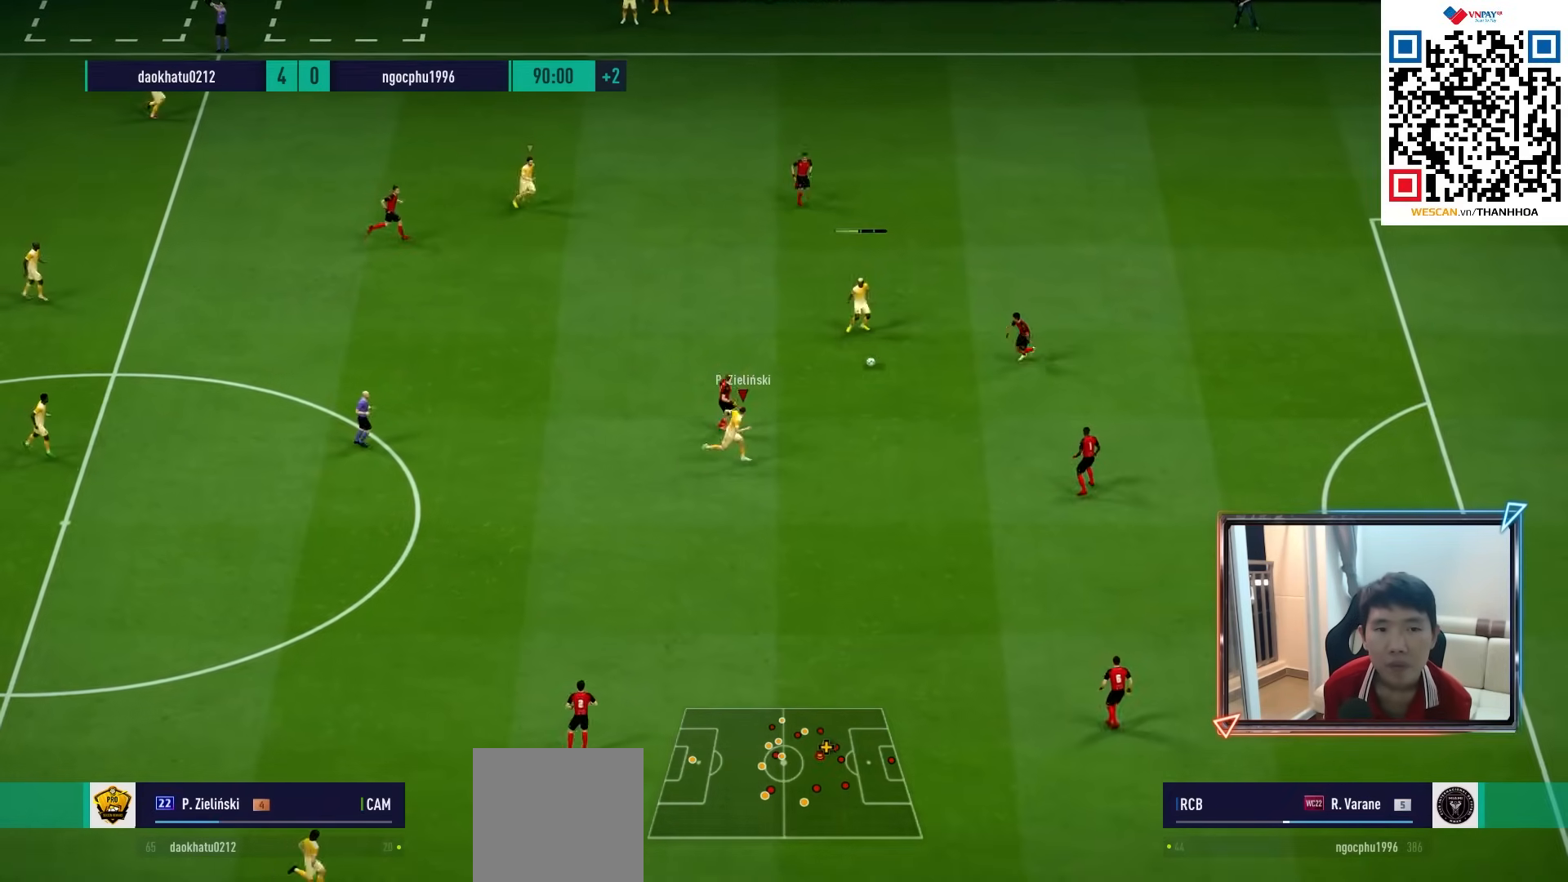
{"buttons": ["R1"], "left_stick": "down-right", "right_stick": "center", "events": []}
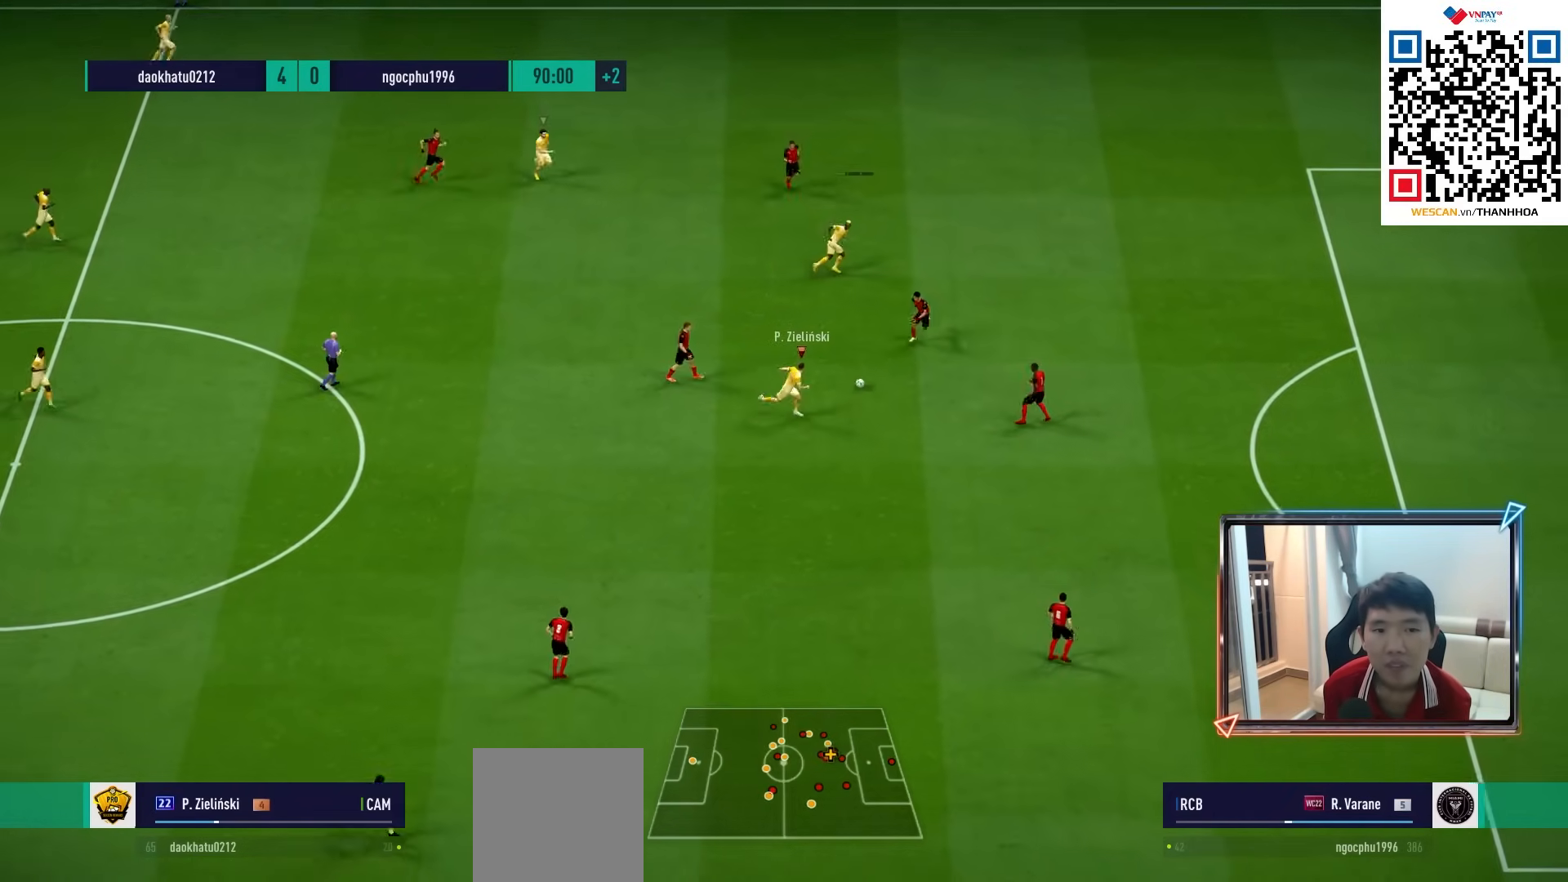
{"buttons": ["L1"], "left_stick": "right", "right_stick": "center", "events": [[67, "left_stick", "right"], [83, "R1", "up"], [150, "L1", "down"], [267, "right_stick", "down-right"], [350, "right_stick", "center"], [433, "right_stick", "left"], [483, "right_stick", "center"]]}
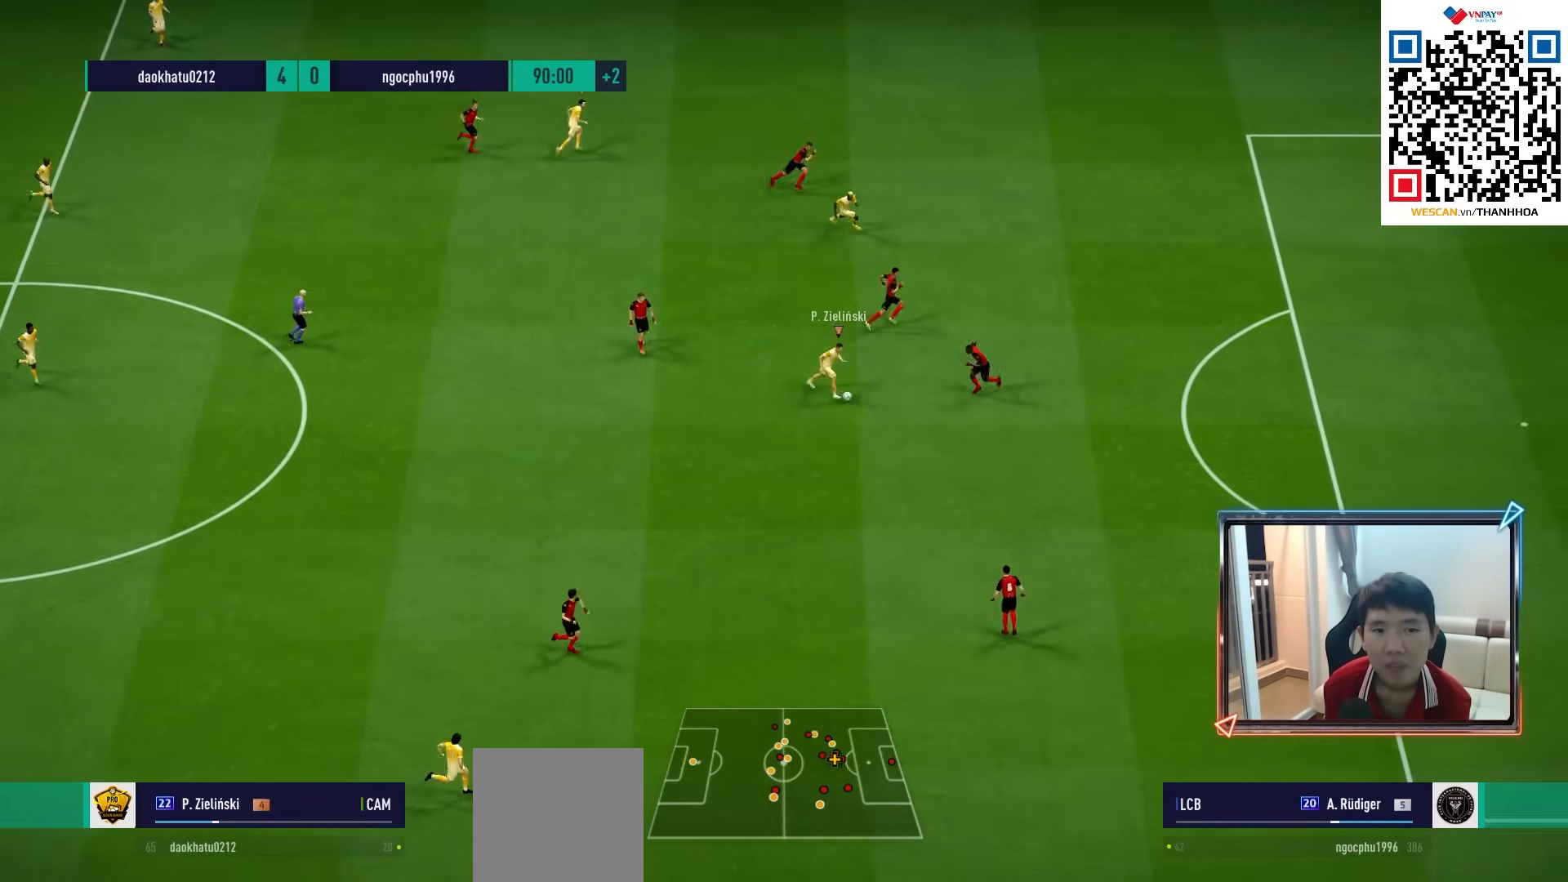
{"buttons": [], "left_stick": "up-right", "right_stick": "center", "events": [[17, "L1", "up"], [33, "left_stick", "up-right"]]}
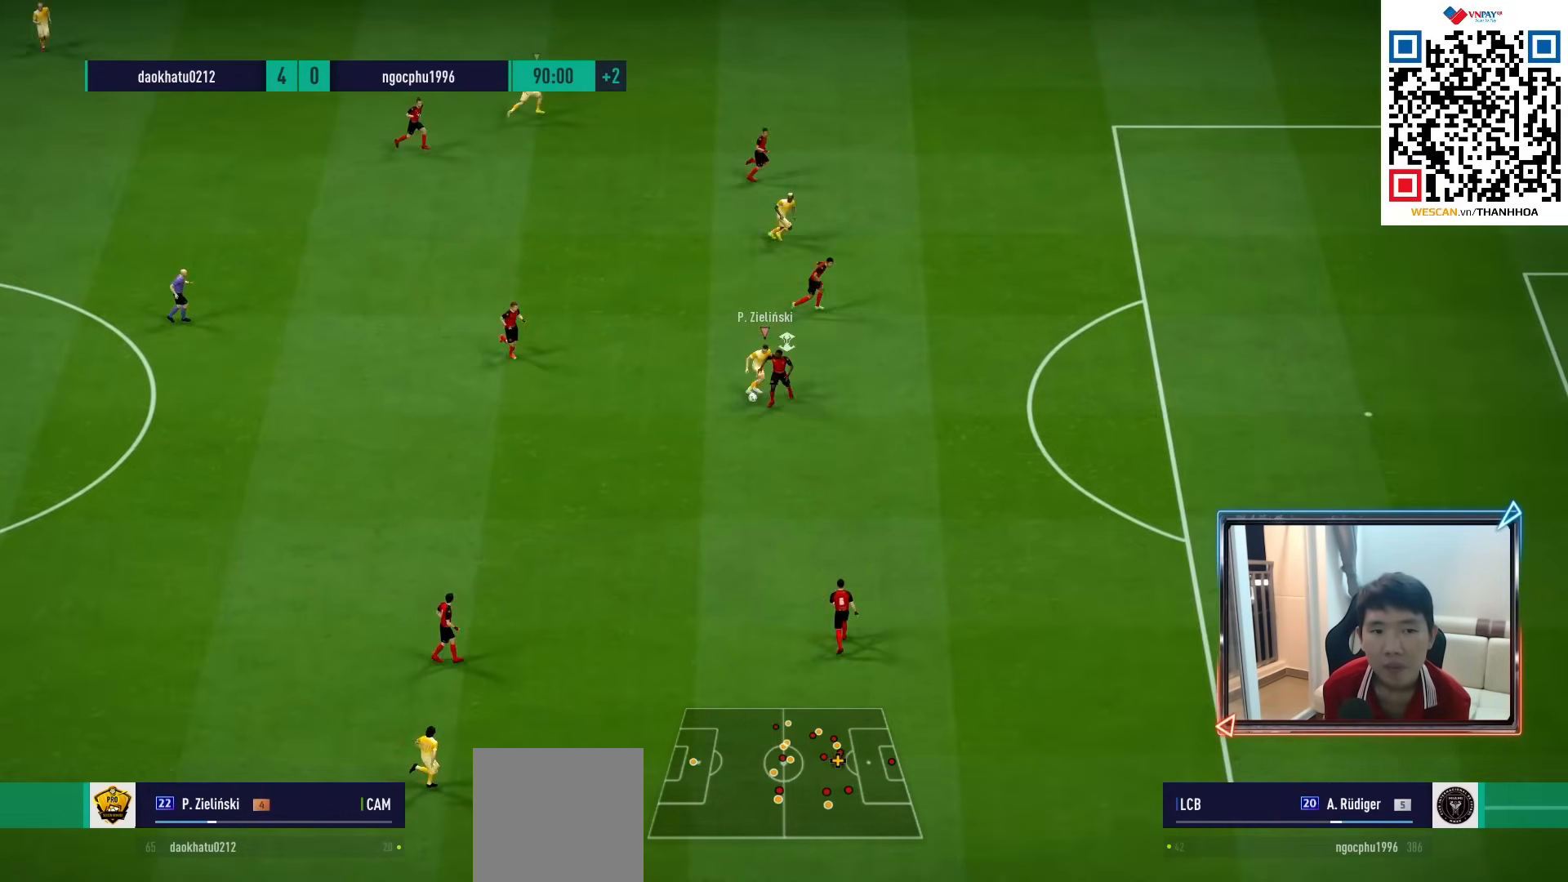
{"buttons": ["R1"], "left_stick": "right", "right_stick": "center", "events": [[67, "left_stick", "right"], [300, "R1", "down"]]}
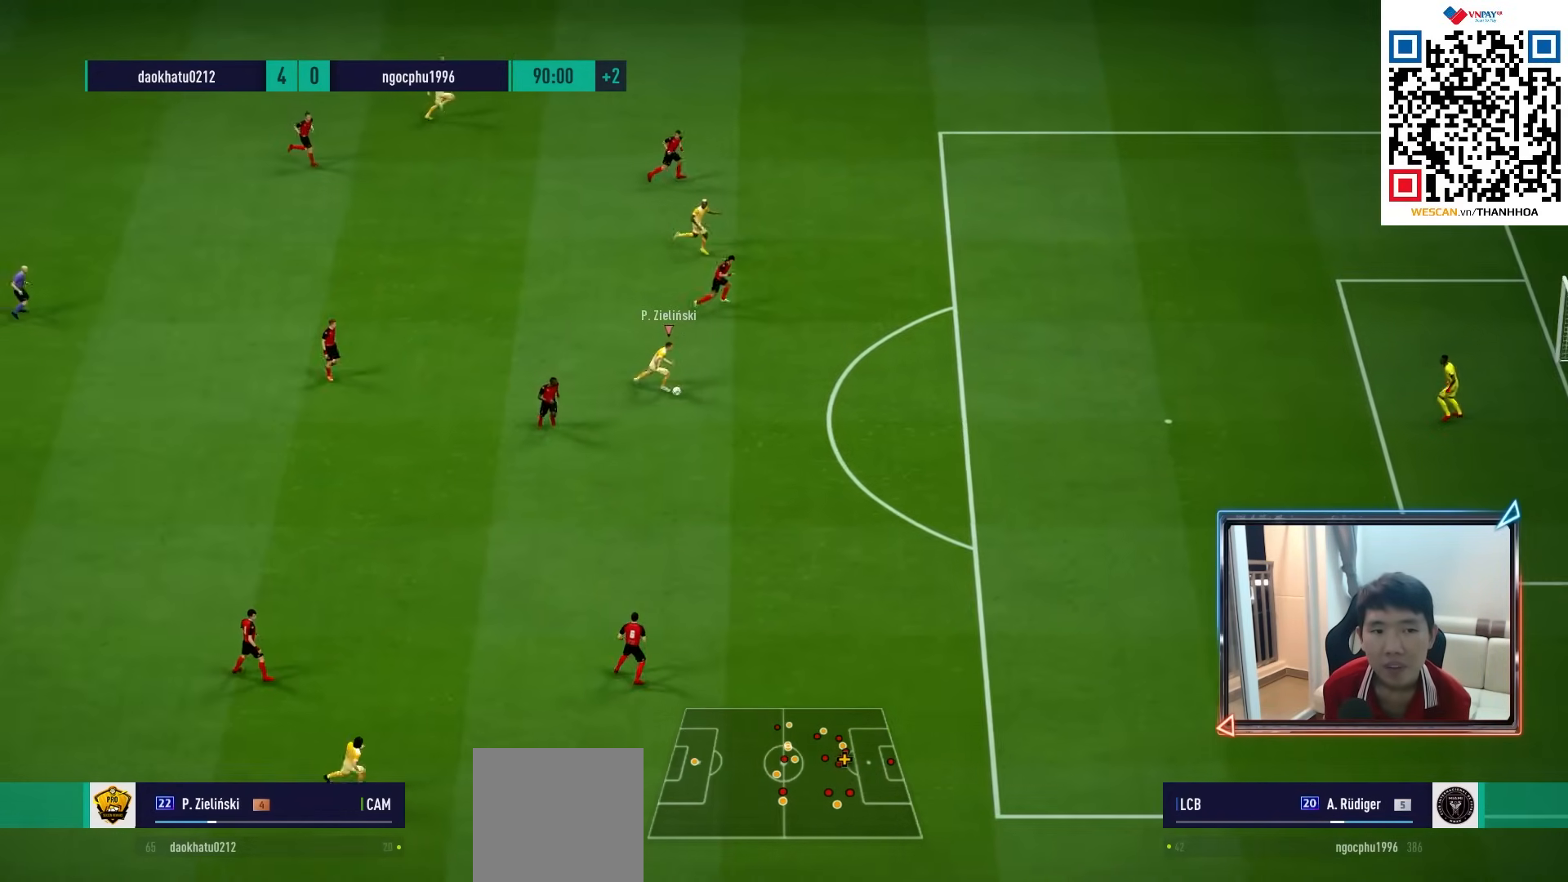
{"buttons": ["R1"], "left_stick": "right", "right_stick": "center", "events": []}
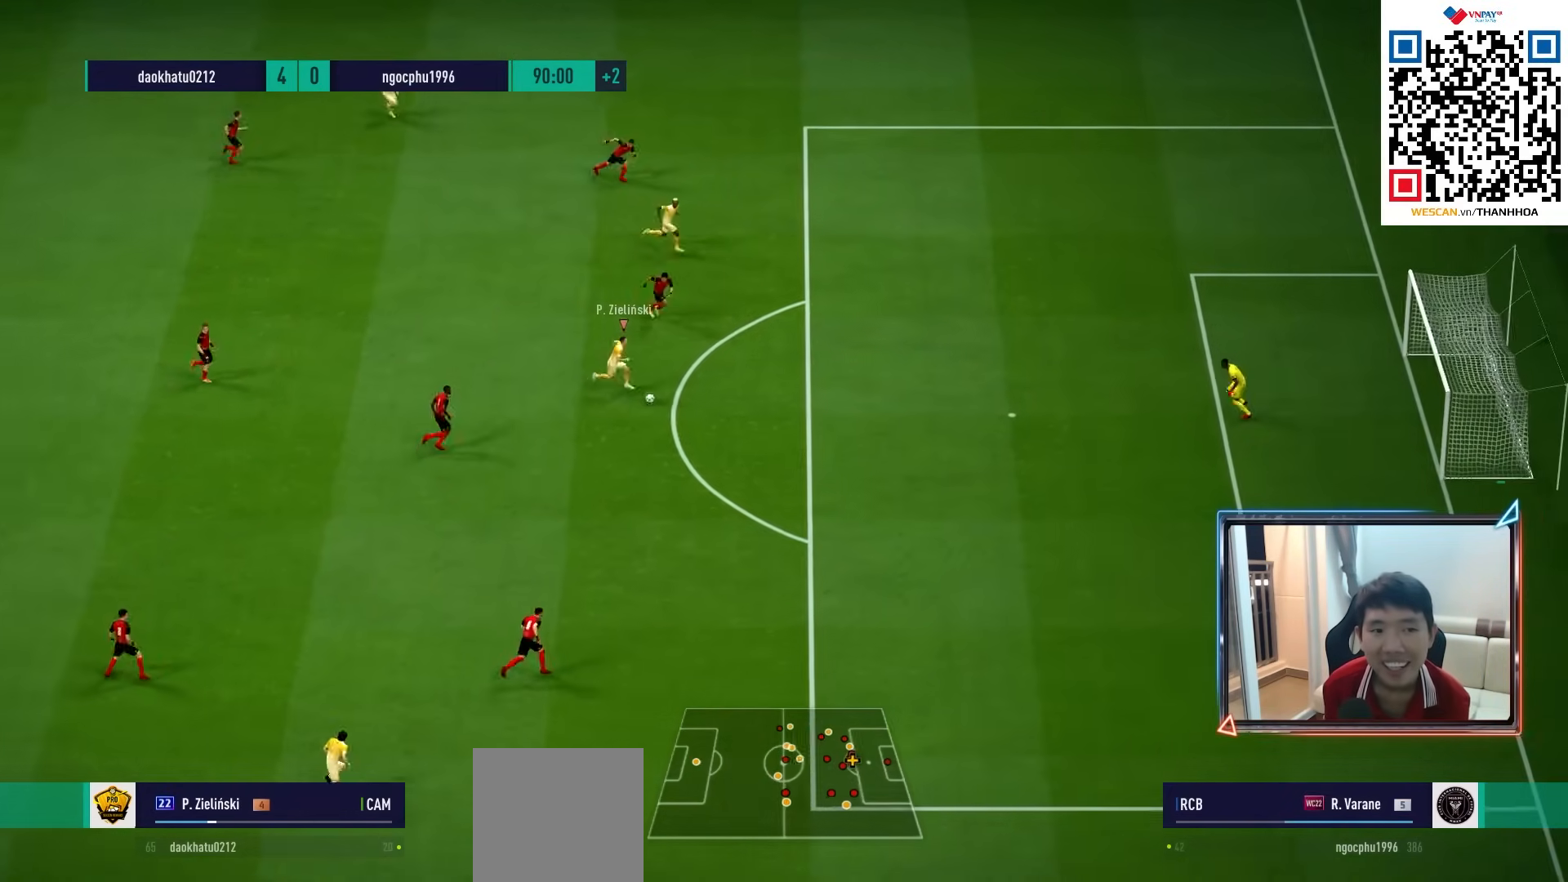
{"buttons": [], "left_stick": "right", "right_stick": "center", "events": [[233, "R1", "up"]]}
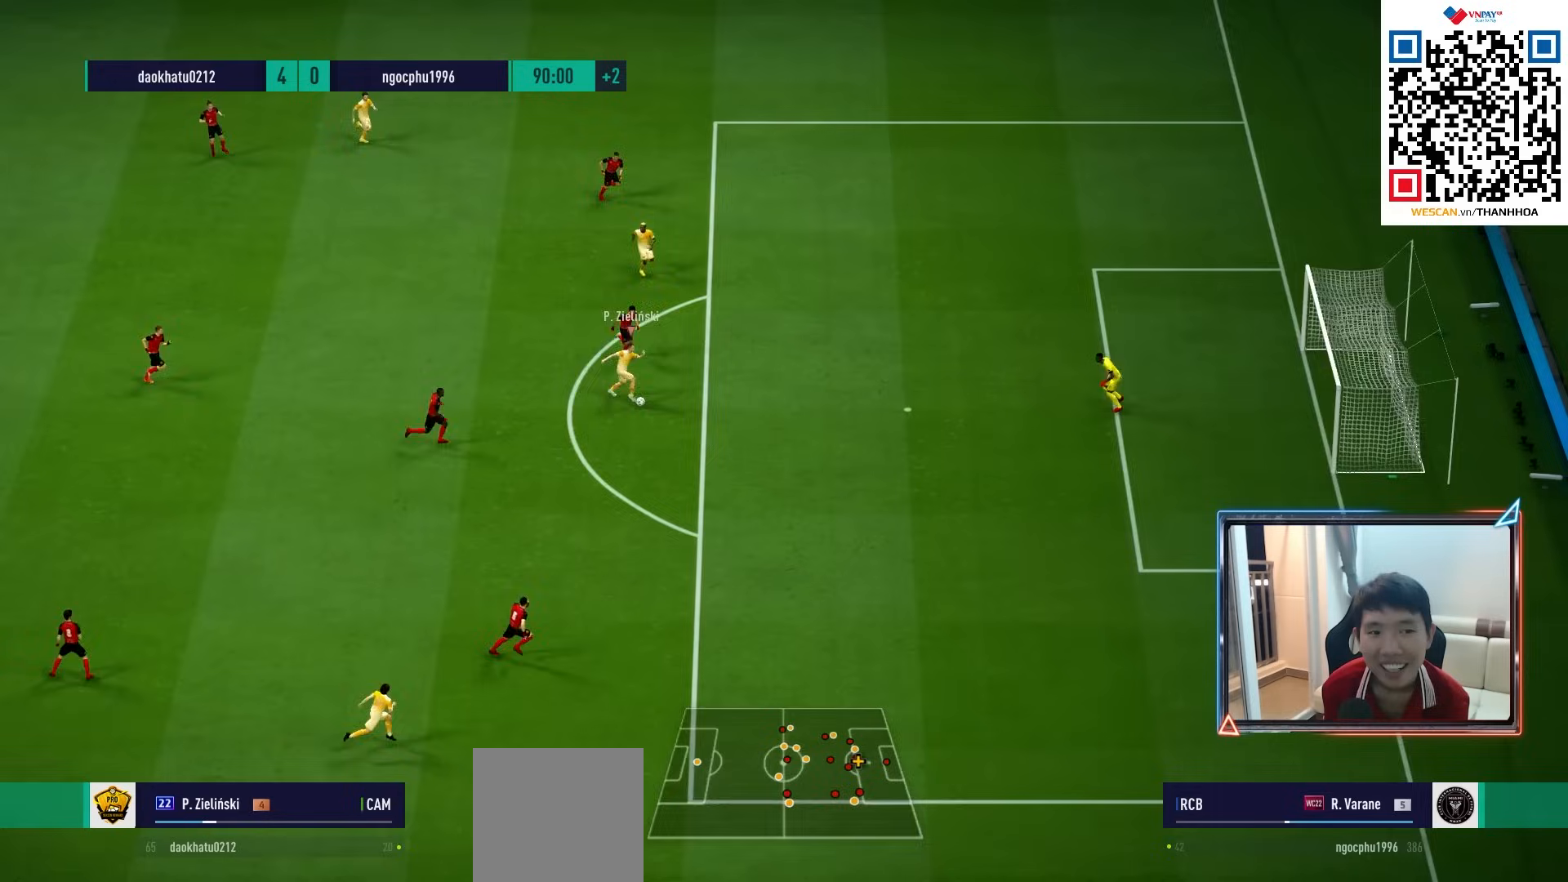
{"buttons": ["L1"], "left_stick": "right", "right_stick": "right", "events": [[17, "R1", "down"], [250, "R1", "up"], [317, "L1", "down"], [433, "right_stick", "right"]]}
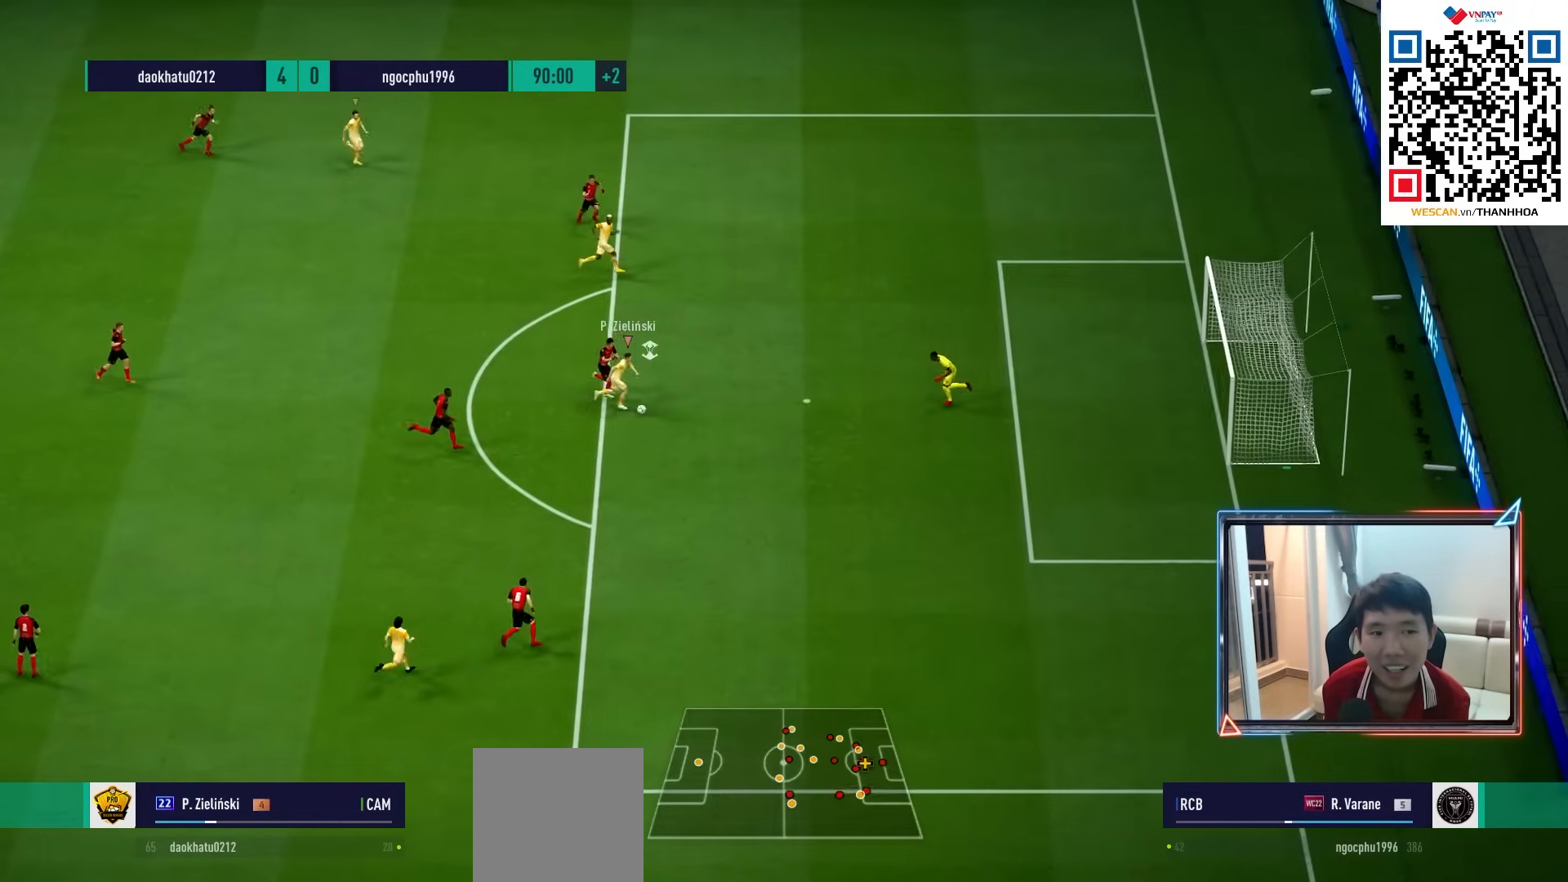
{"buttons": [], "left_stick": "down-right", "right_stick": "center", "events": [[33, "right_stick", "center"], [83, "right_stick", "left"], [183, "right_stick", "center"], [267, "left_stick", "down-right"], [367, "L1", "up"]]}
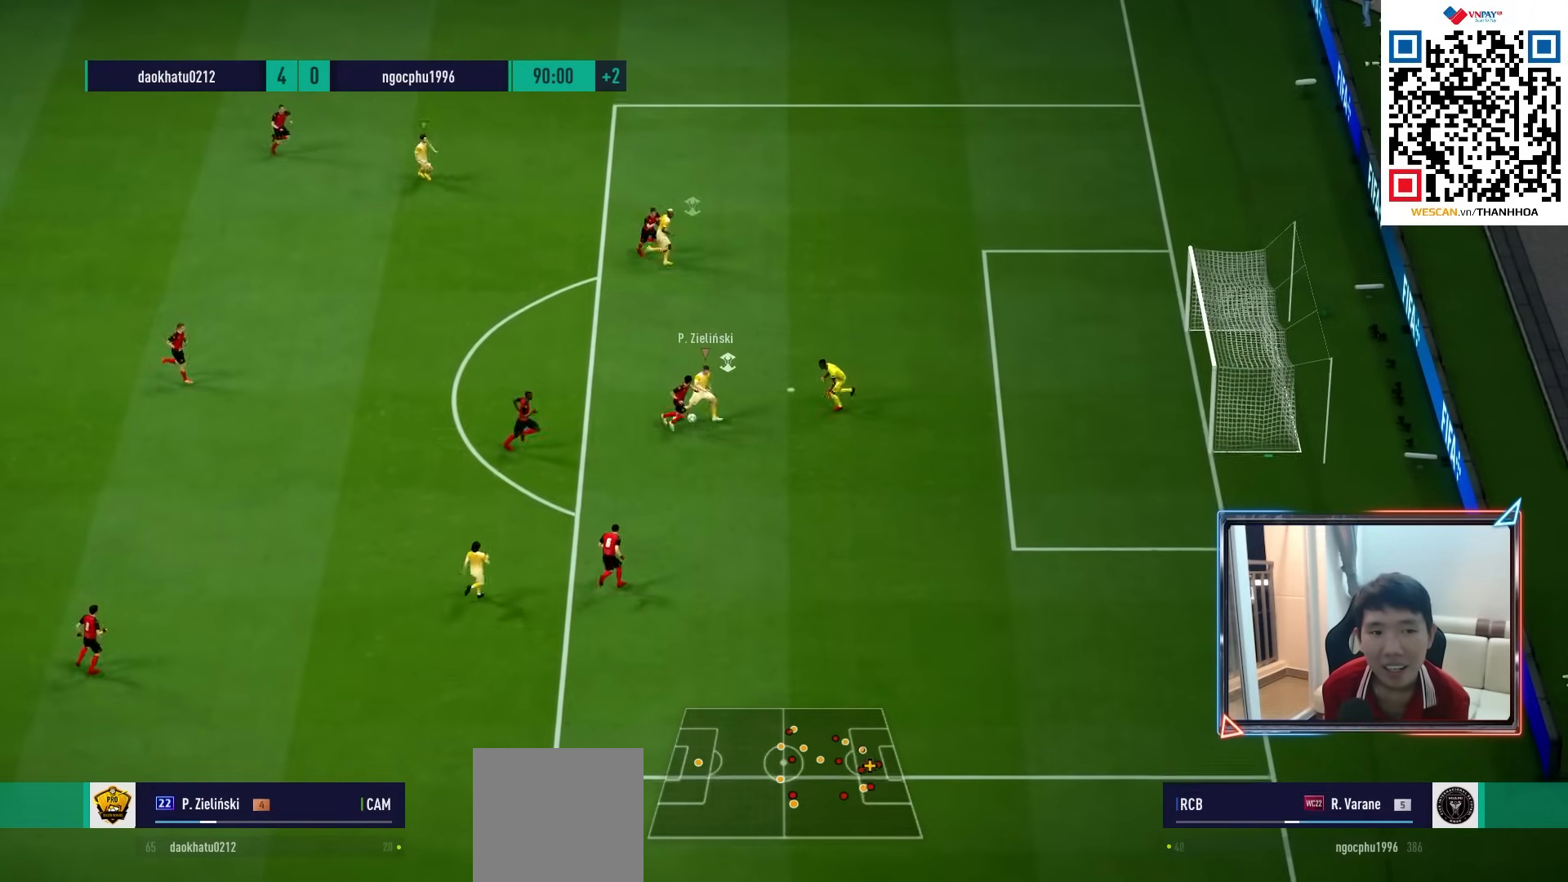
{"buttons": ["R2"], "left_stick": "up-right", "right_stick": "center", "events": [[217, "left_stick", "up-right"], [233, "R2", "down"], [267, "SQUARE", "down"], [333, "SQUARE", "up"]]}
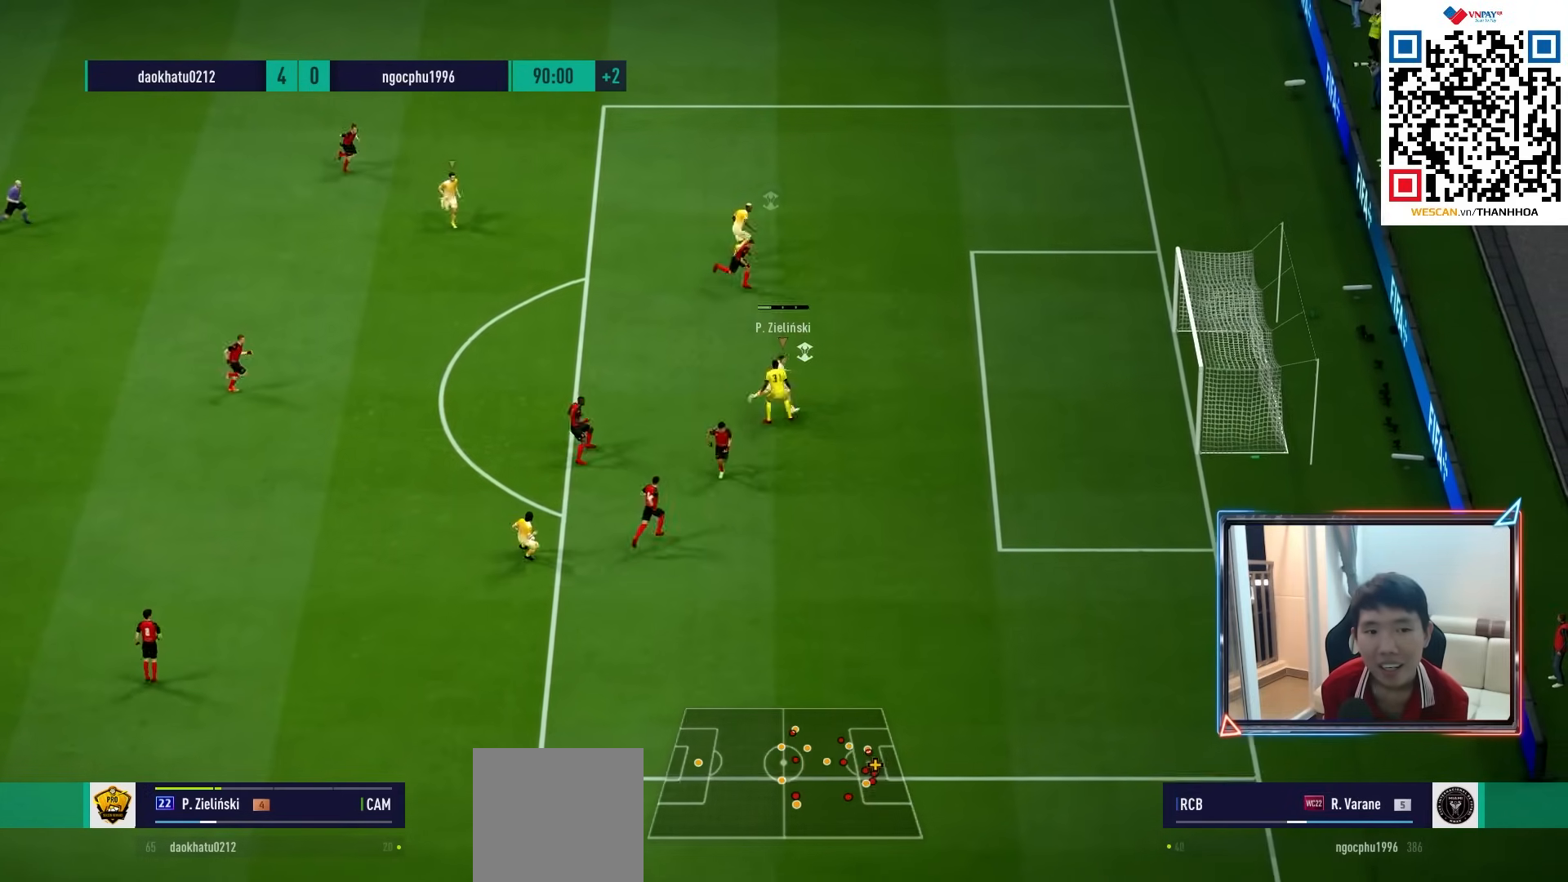
{"buttons": [], "left_stick": "right", "right_stick": "center", "events": [[433, "R2", "up"], [500, "left_stick", "right"]]}
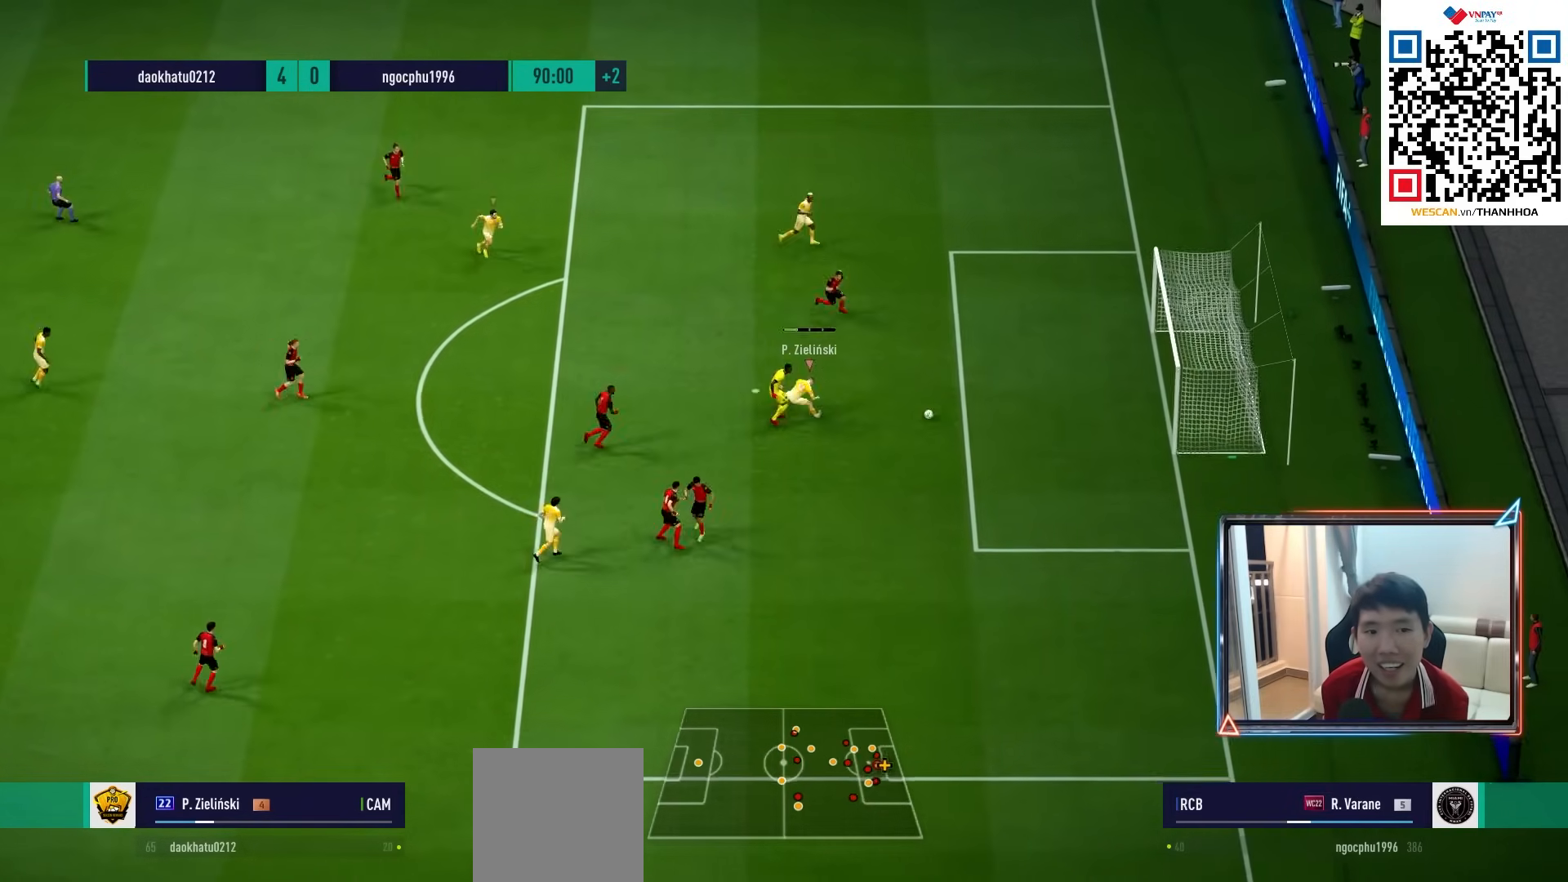
{"buttons": [], "left_stick": "center", "right_stick": "center", "events": [[150, "R1", "down"], [267, "left_stick", "center"], [300, "R1", "up"]]}
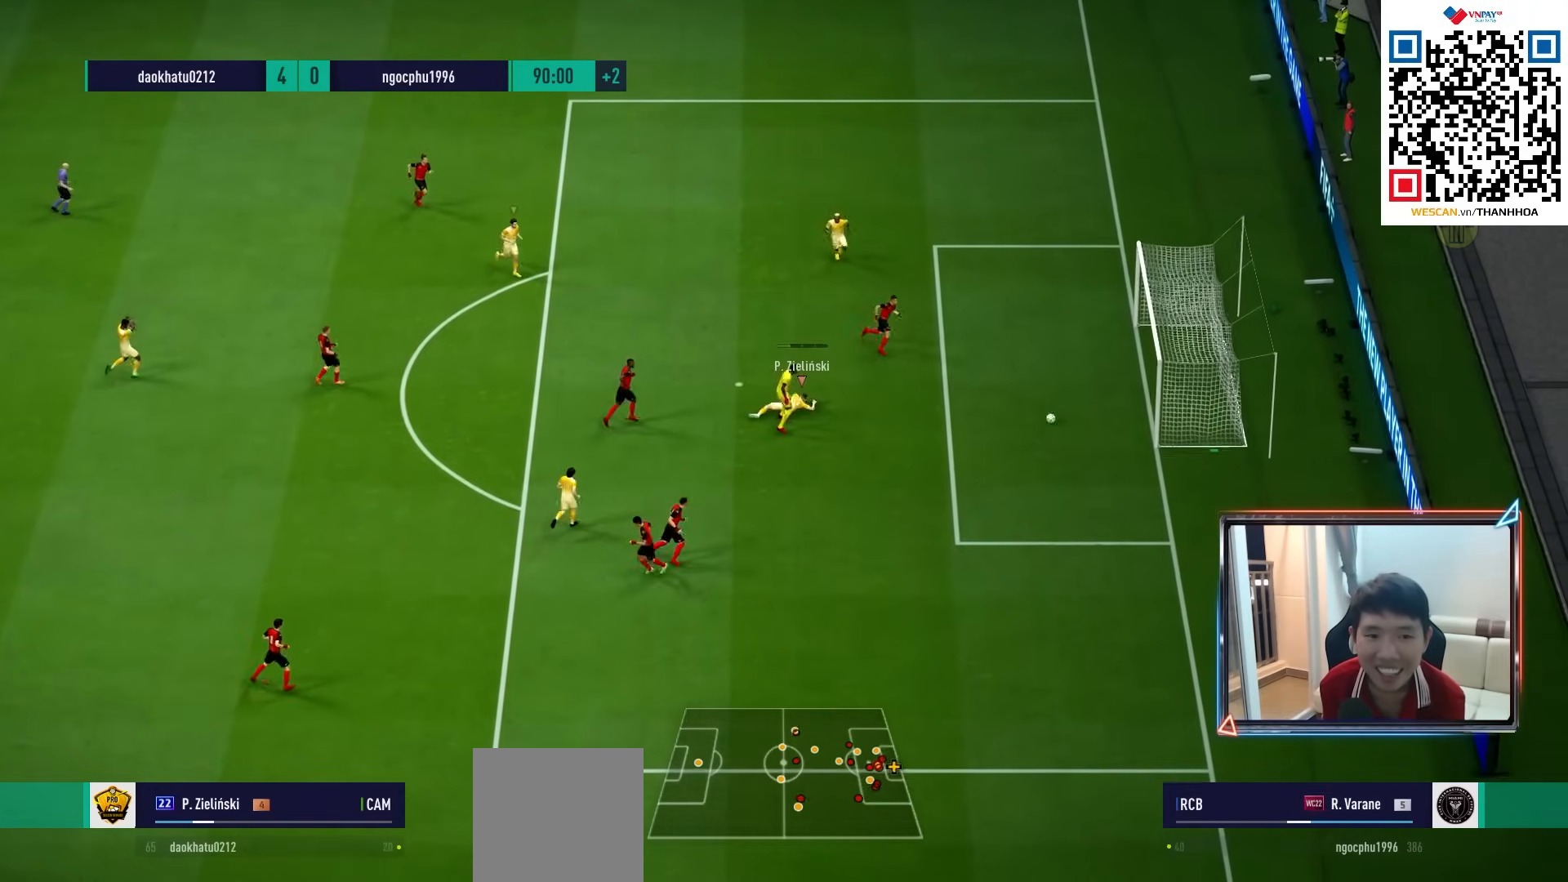
{"buttons": [], "left_stick": "center", "right_stick": "center", "events": []}
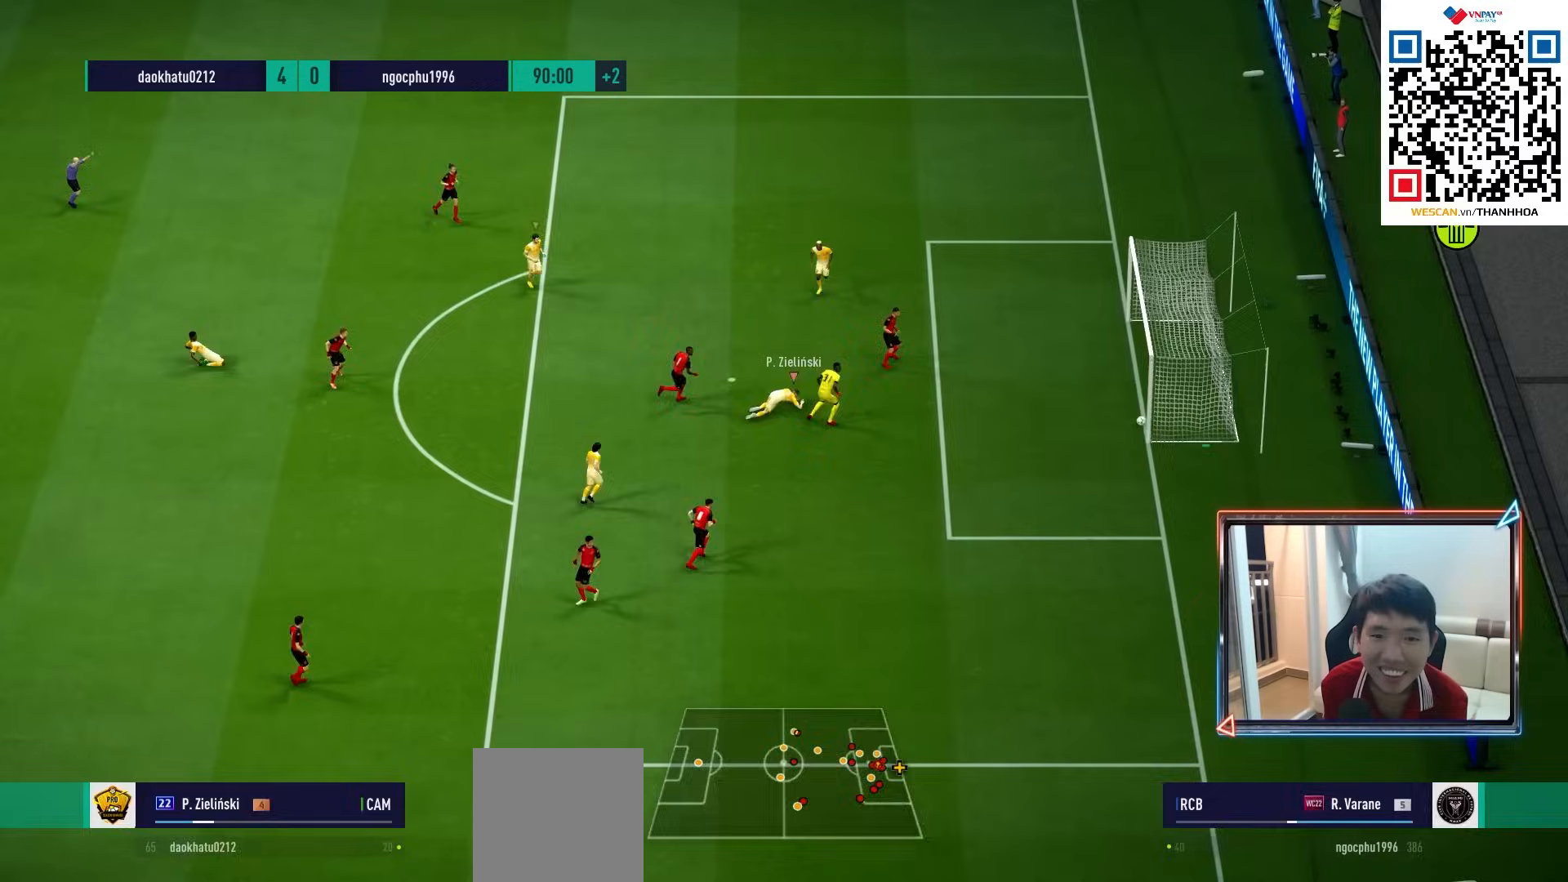
{"buttons": [], "left_stick": "center", "right_stick": "center", "events": []}
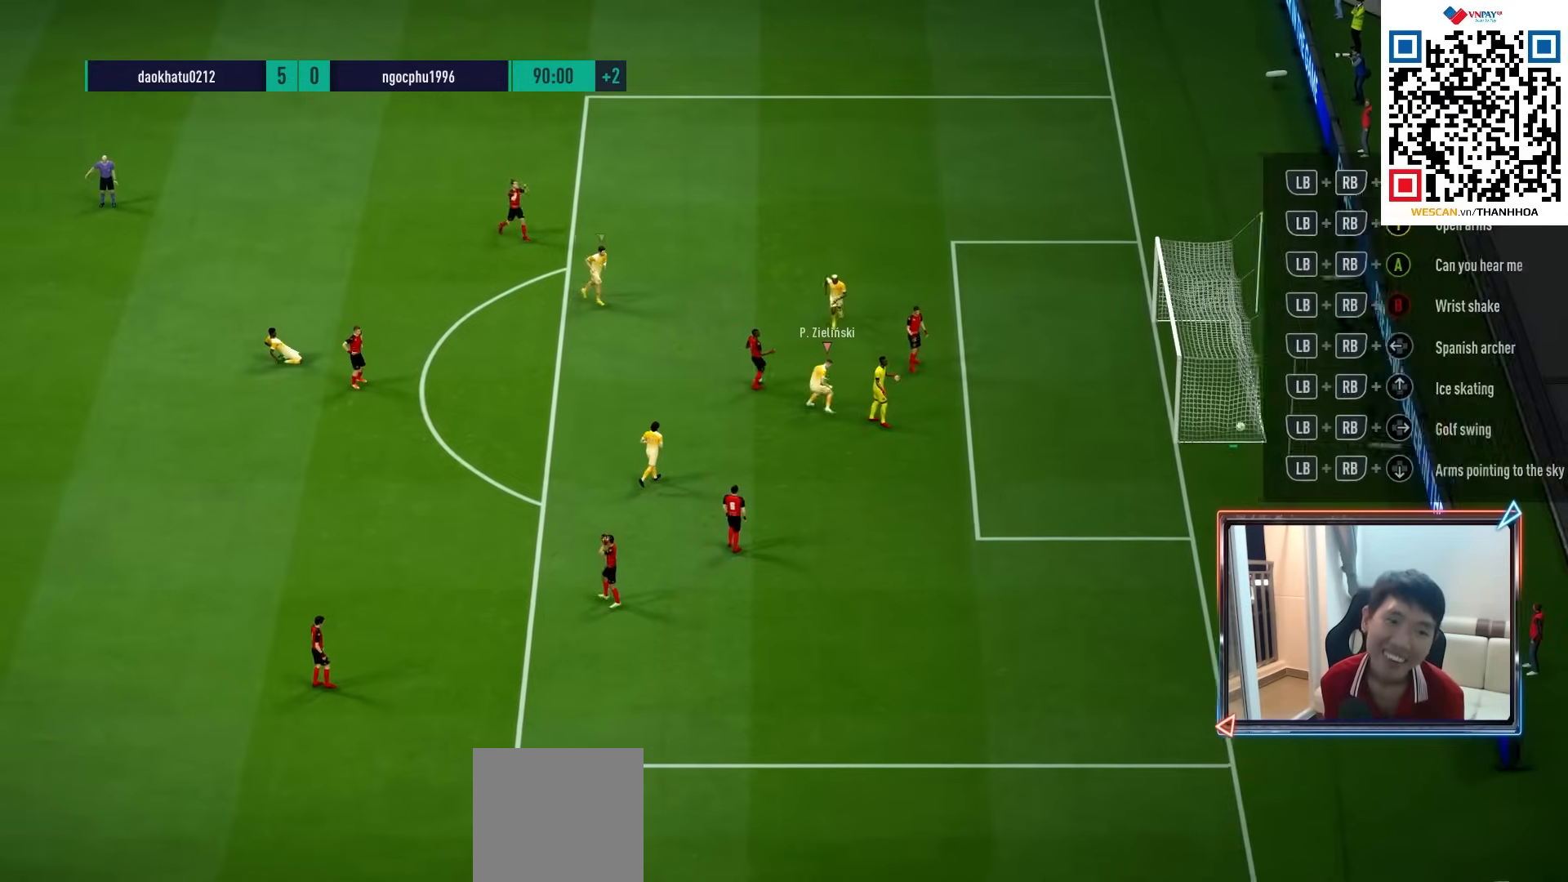
{"buttons": [], "left_stick": "down-right", "right_stick": "center", "events": [[217, "left_stick", "right"], [383, "left_stick", "down-right"]]}
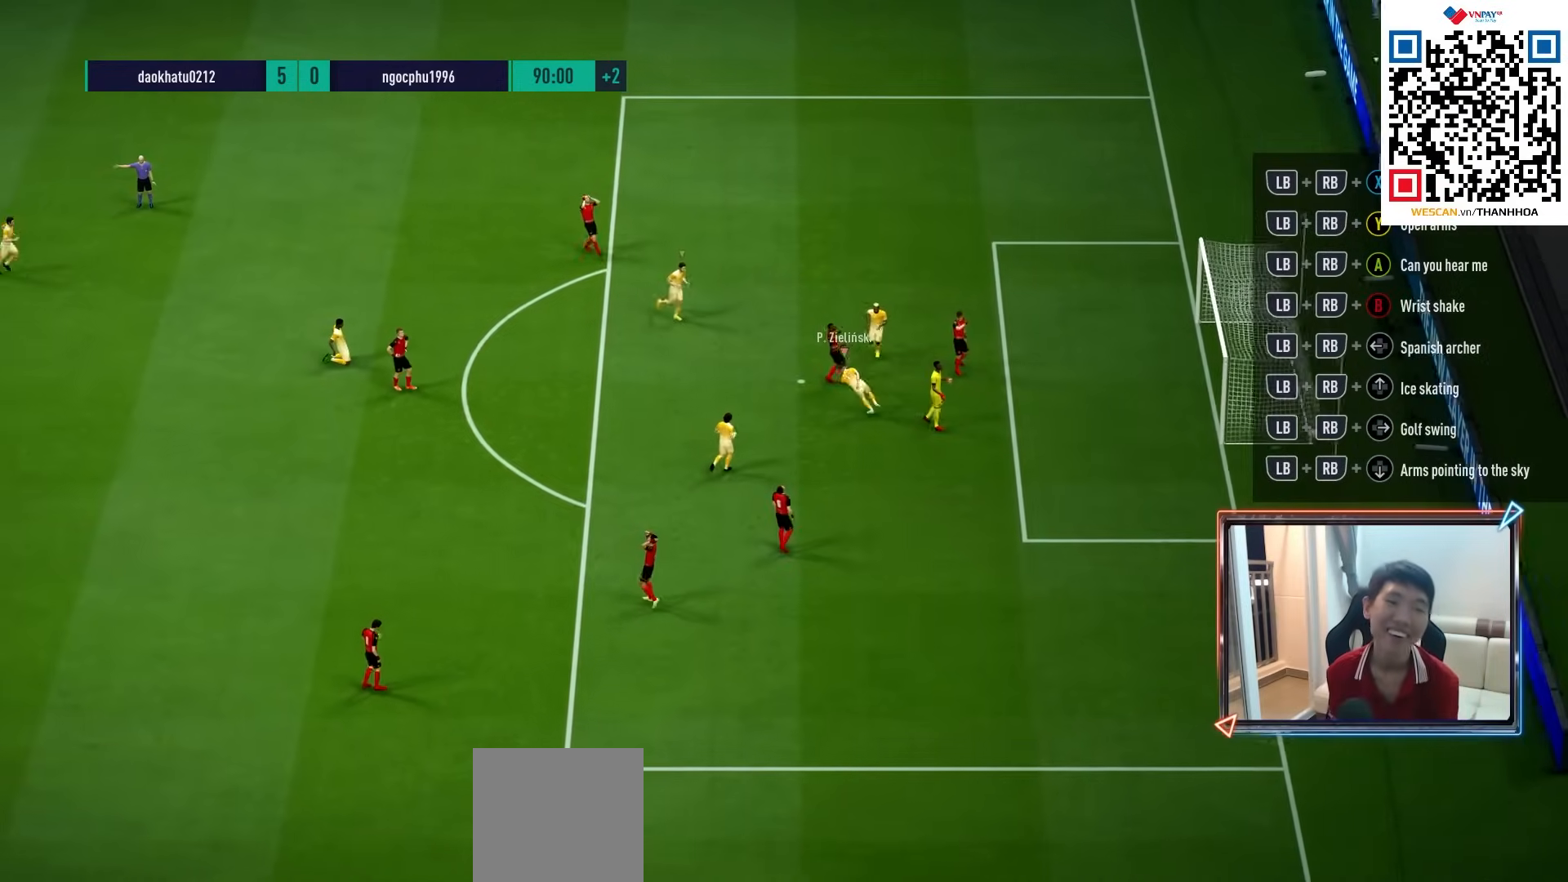
{"buttons": [], "left_stick": "left", "right_stick": "center", "events": [[33, "left_stick", "down"], [267, "left_stick", "down-left"], [400, "left_stick", "left"]]}
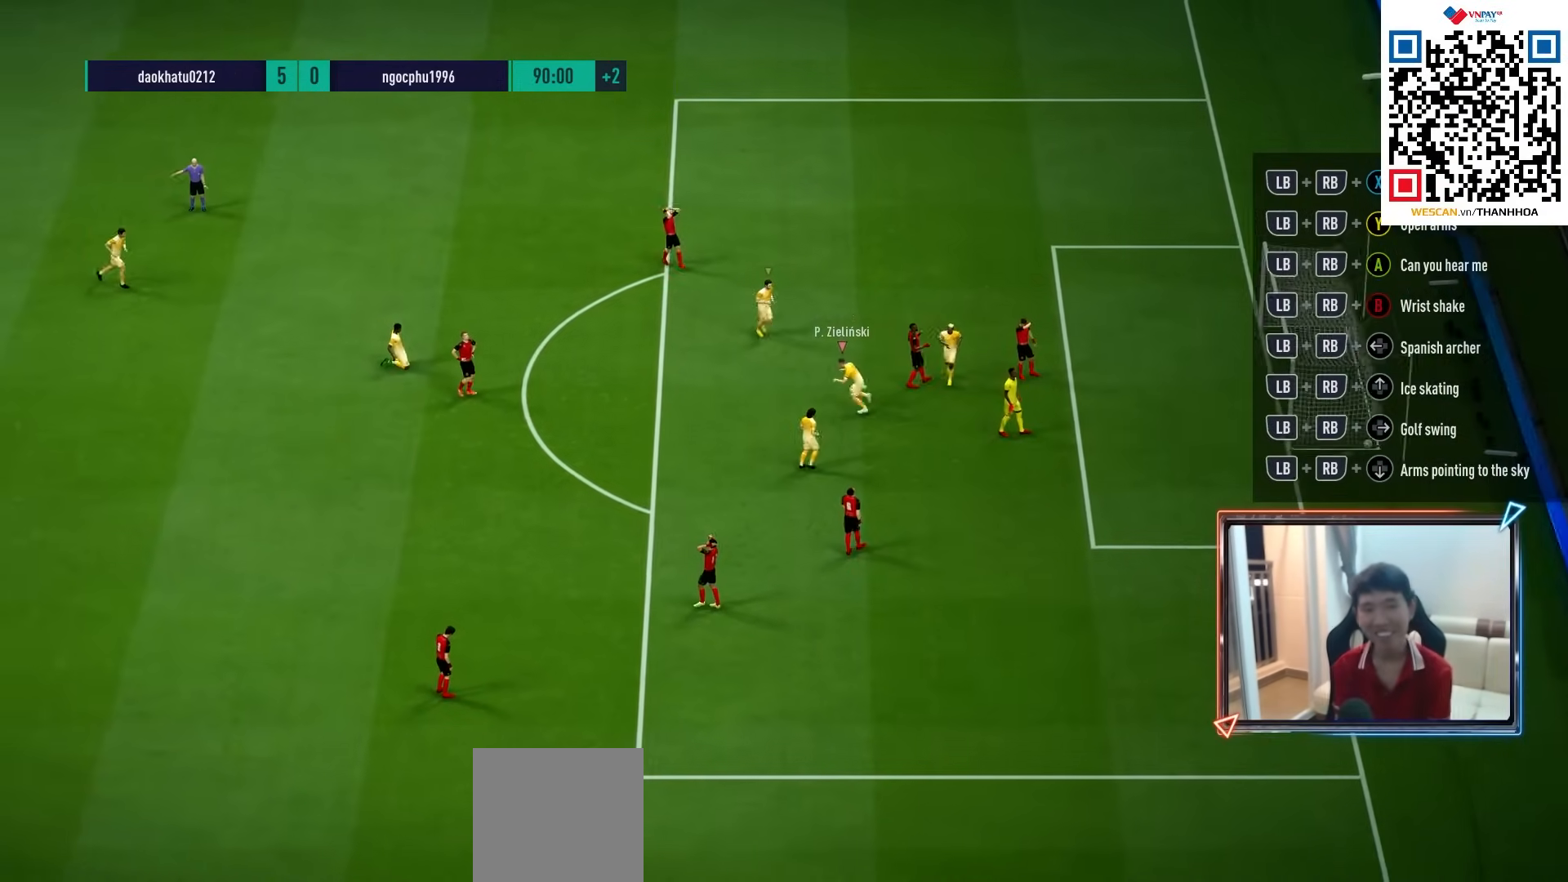
{"buttons": [], "left_stick": "down-left", "right_stick": "center", "events": [[433, "left_stick", "down-left"]]}
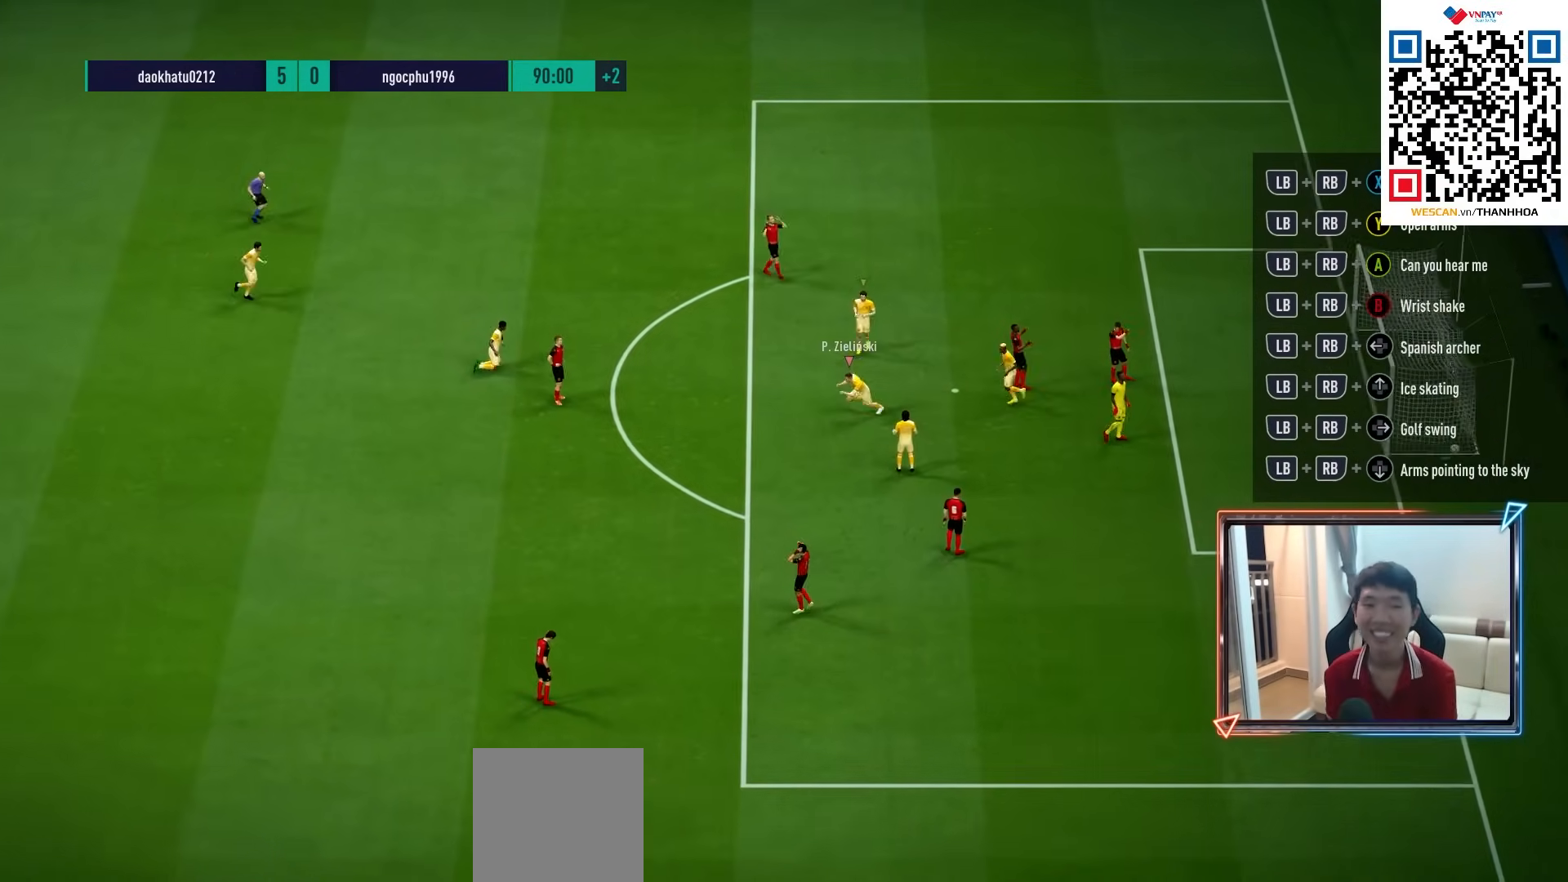
{"buttons": [], "left_stick": "center", "right_stick": "center", "events": [[400, "CROSS", "down"], [483, "left_stick", "center"], [500, "CROSS", "up"]]}
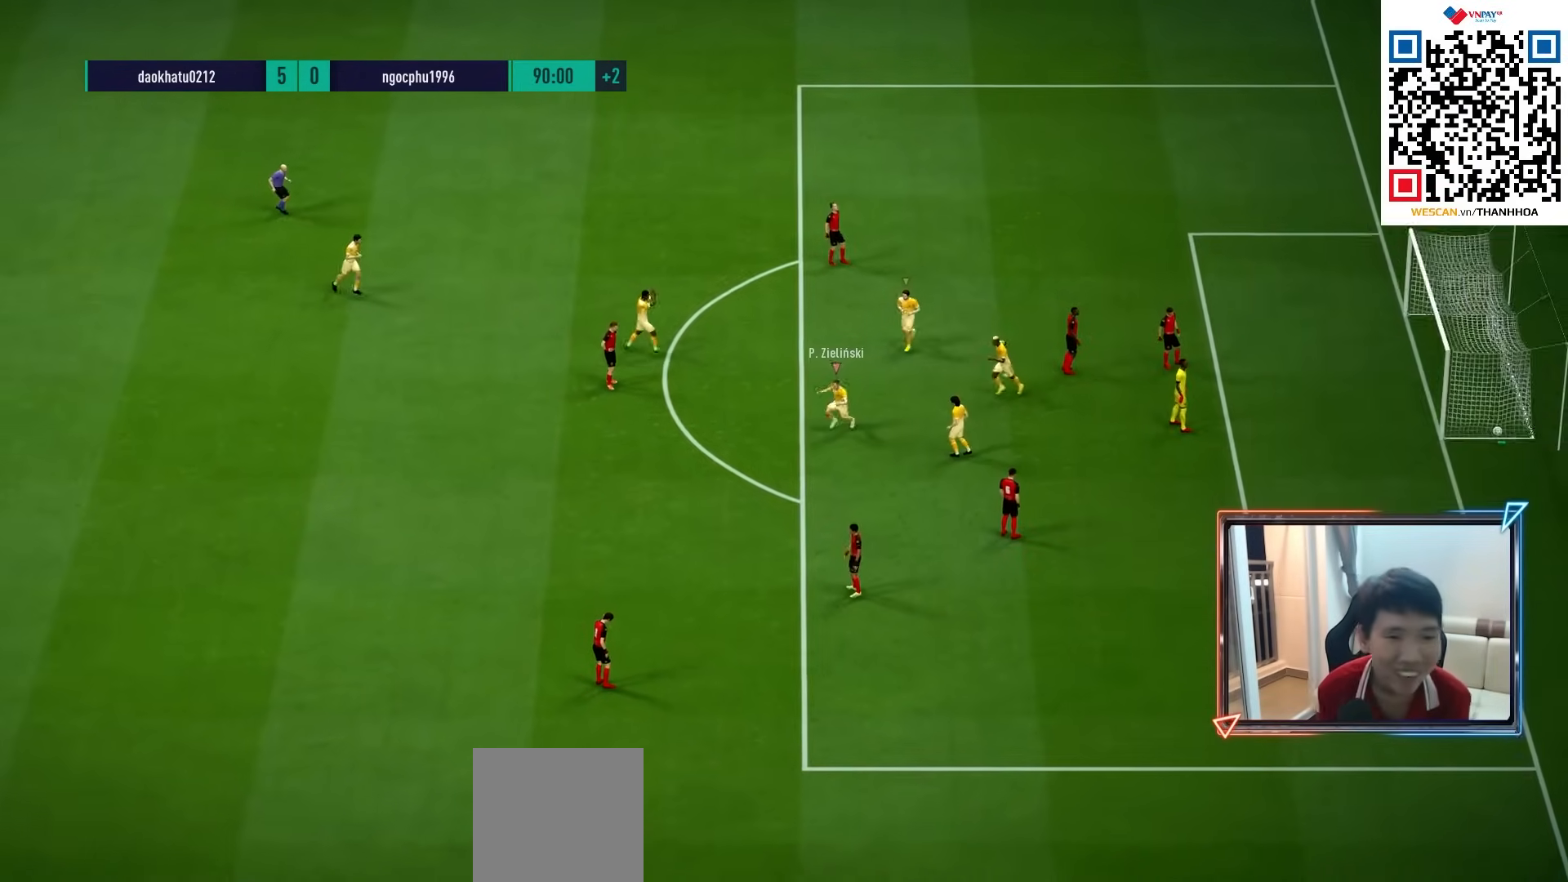
{"buttons": [], "left_stick": "center", "right_stick": "center", "events": [[67, "CROSS", "down"], [133, "CROSS", "up"]]}